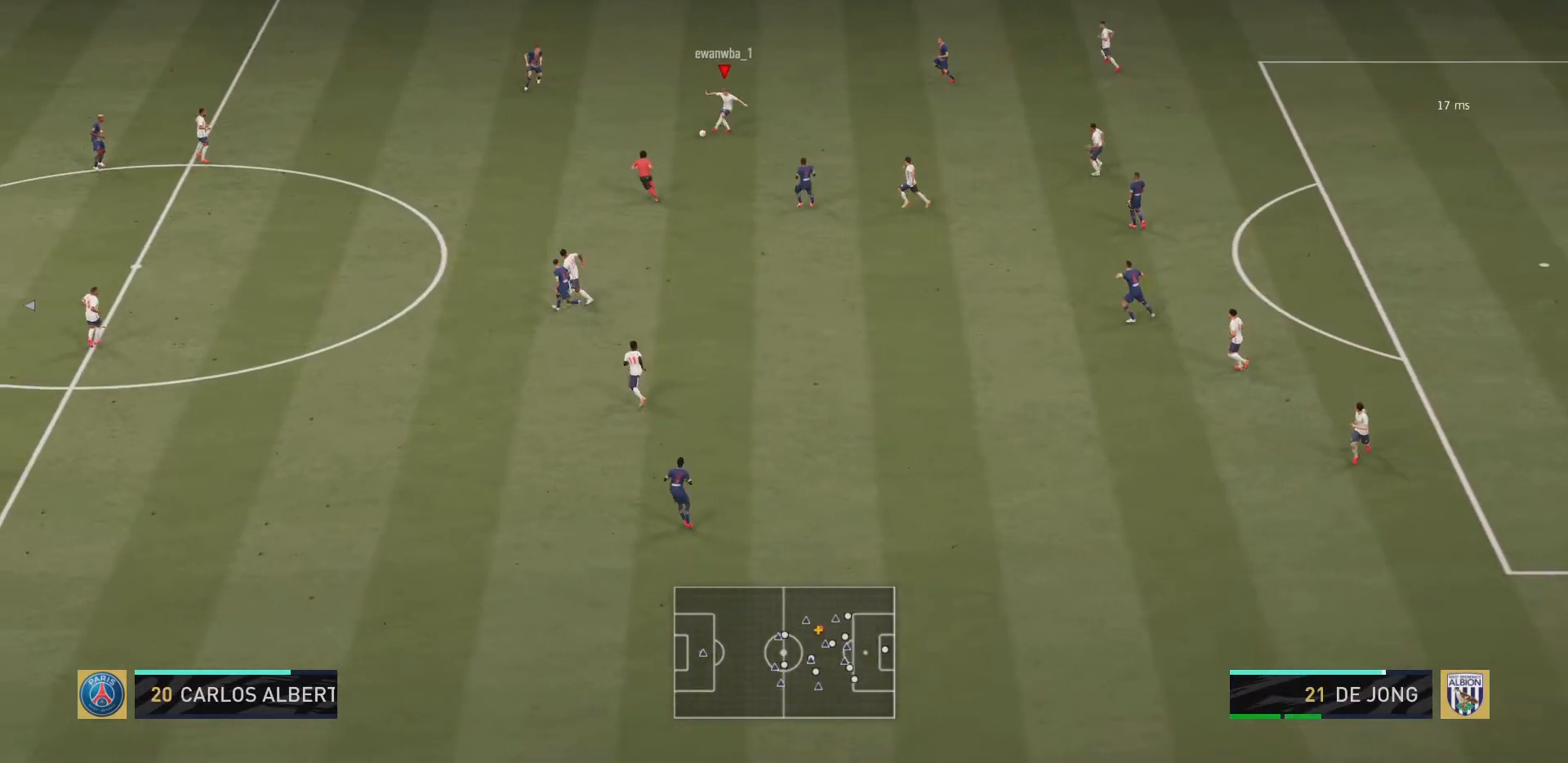
Gameplay with a controller (PlayStation layout); each line is a JSON object with the inputs held at the frame after it. "events" lists button and stick changes between this image and that frame as [ms after this image, input, new state], when the widget could be followed in between. Not read: L3 R3.
{"buttons": [], "left_stick": "down-right", "right_stick": "center", "events": [[351, "left_stick", "right"], [417, "left_stick", "down-right"]]}
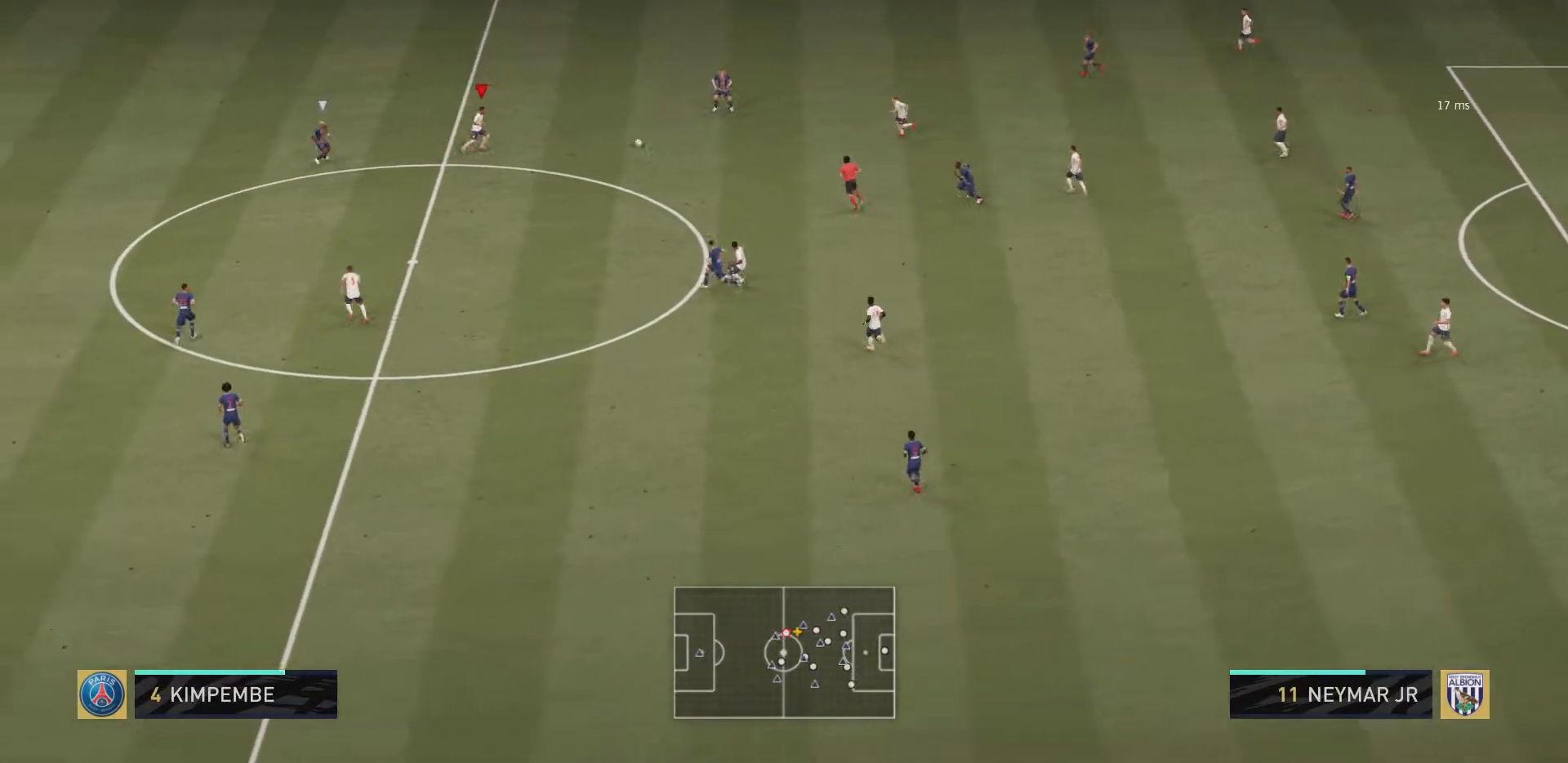
{"buttons": [], "left_stick": "center", "right_stick": "center", "events": [[17, "left_stick", "down"], [50, "CROSS", "down"], [150, "CROSS", "up"], [317, "left_stick", "center"]]}
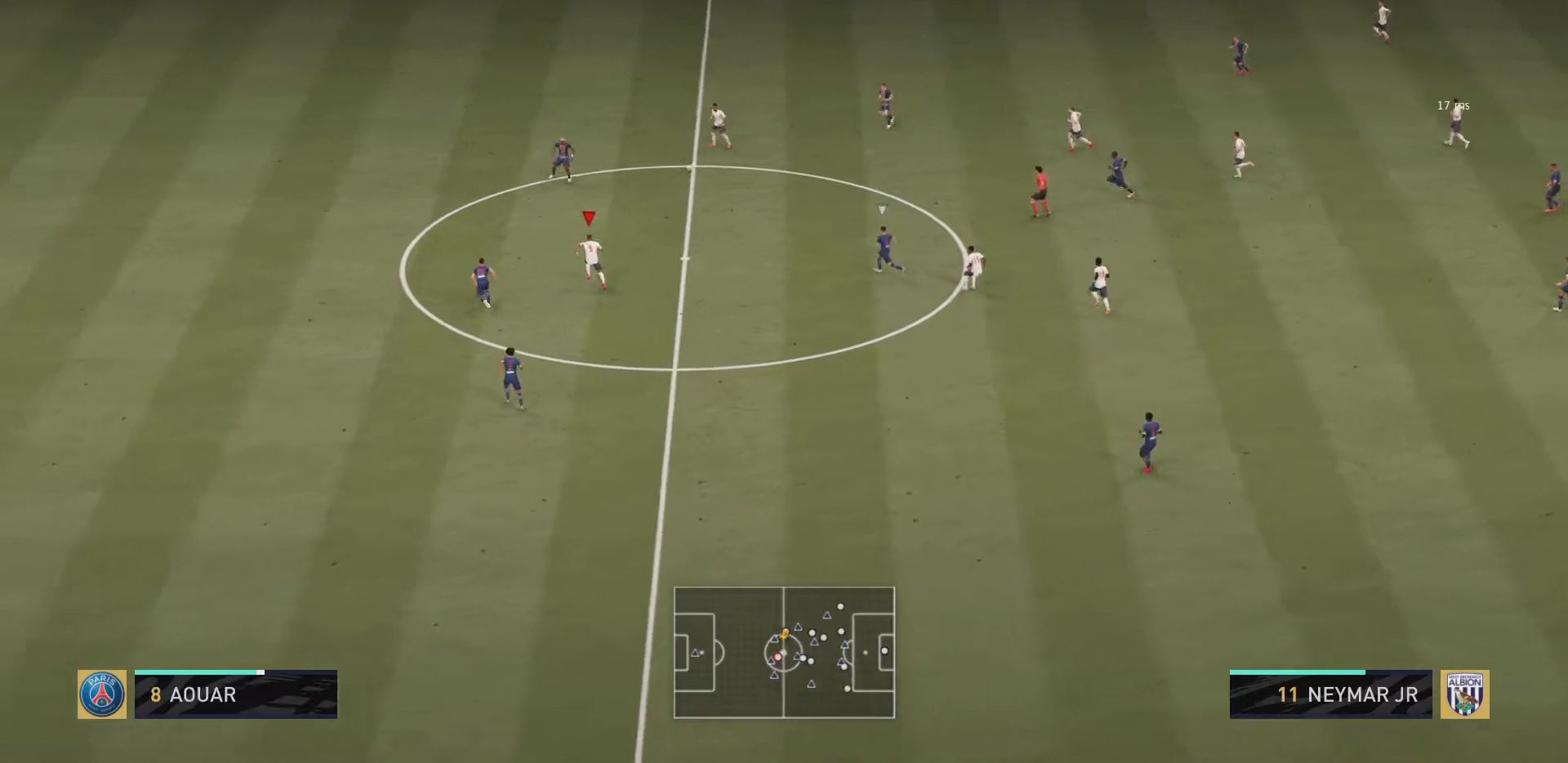
{"buttons": [], "left_stick": "up-right", "right_stick": "center", "events": [[117, "left_stick", "right"], [184, "left_stick", "up-right"]]}
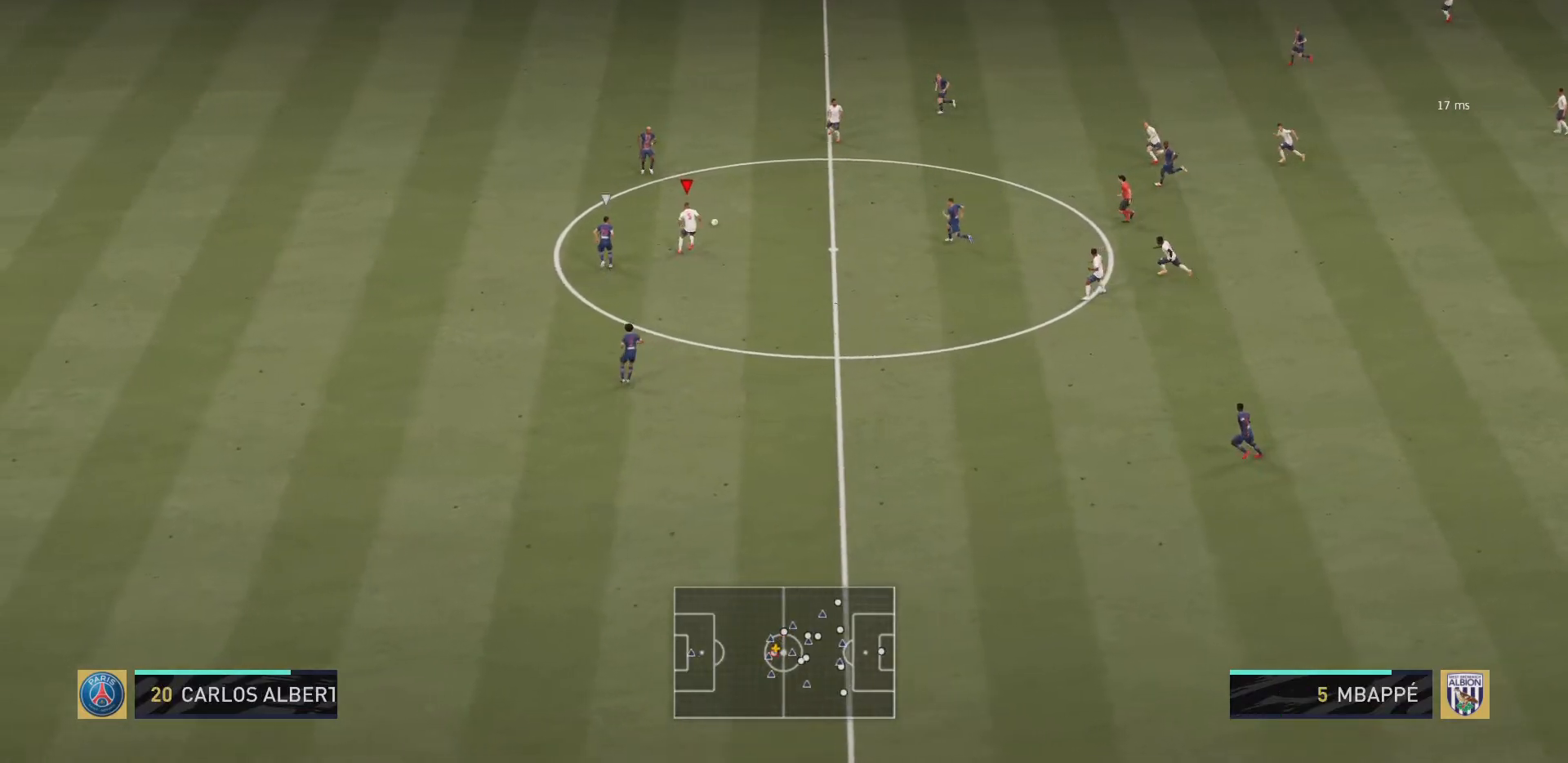
{"buttons": [], "left_stick": "up", "right_stick": "center", "events": [[50, "left_stick", "up"], [183, "right_stick", "up"], [350, "right_stick", "down"], [500, "right_stick", "center"]]}
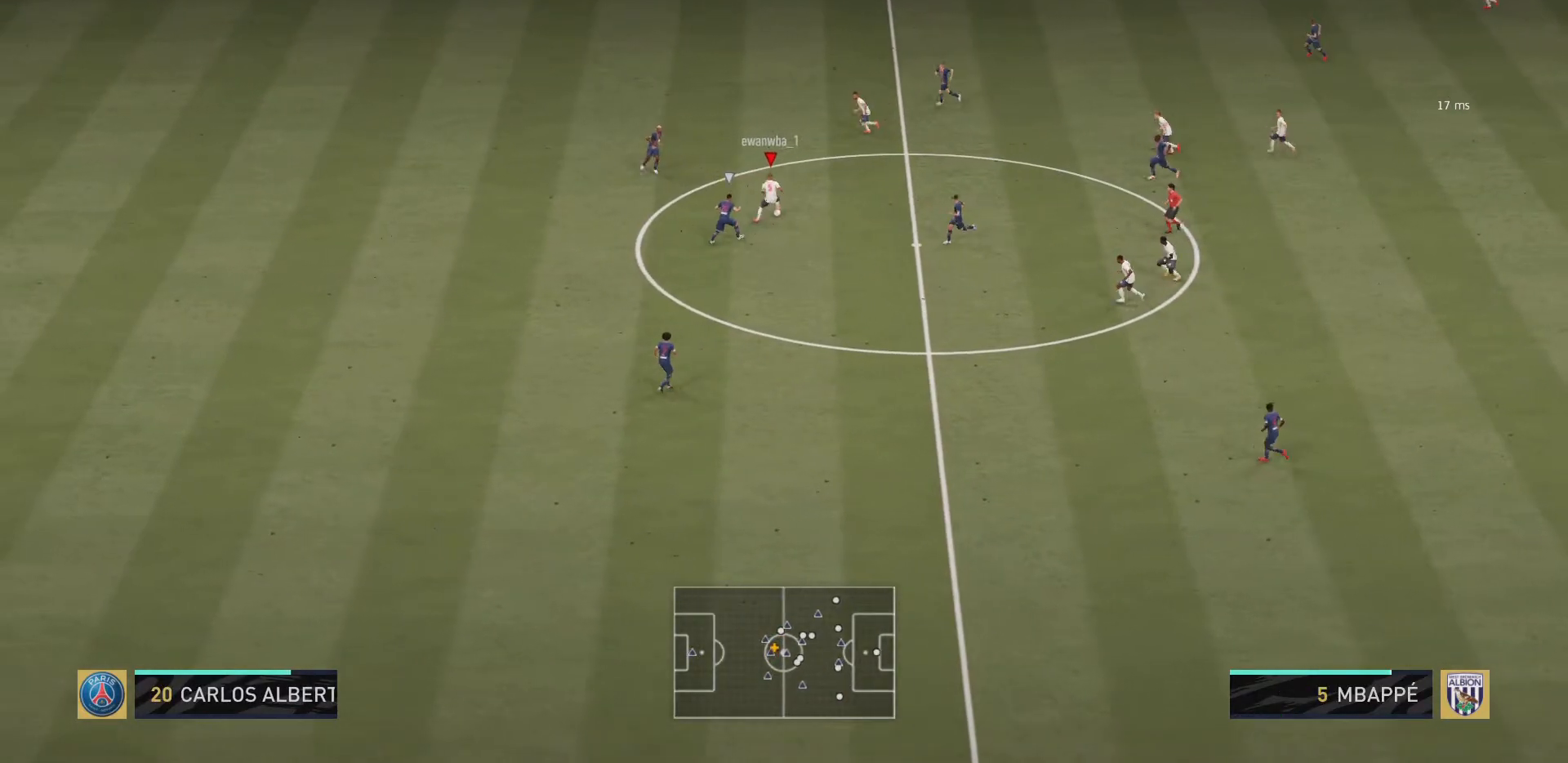
{"buttons": [], "left_stick": "up", "right_stick": "center", "events": []}
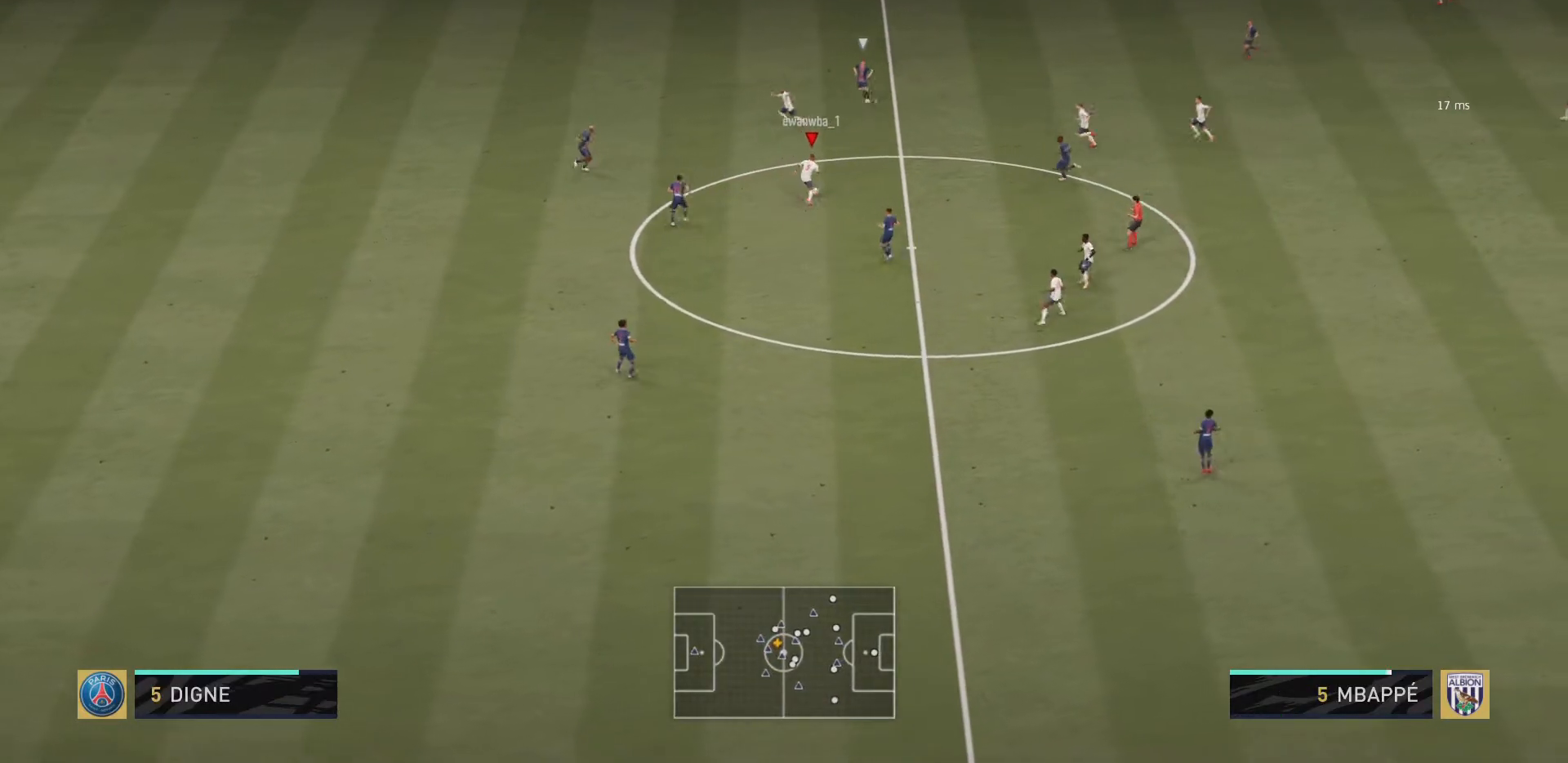
{"buttons": [], "left_stick": "up-left", "right_stick": "center", "events": [[183, "left_stick", "up-left"]]}
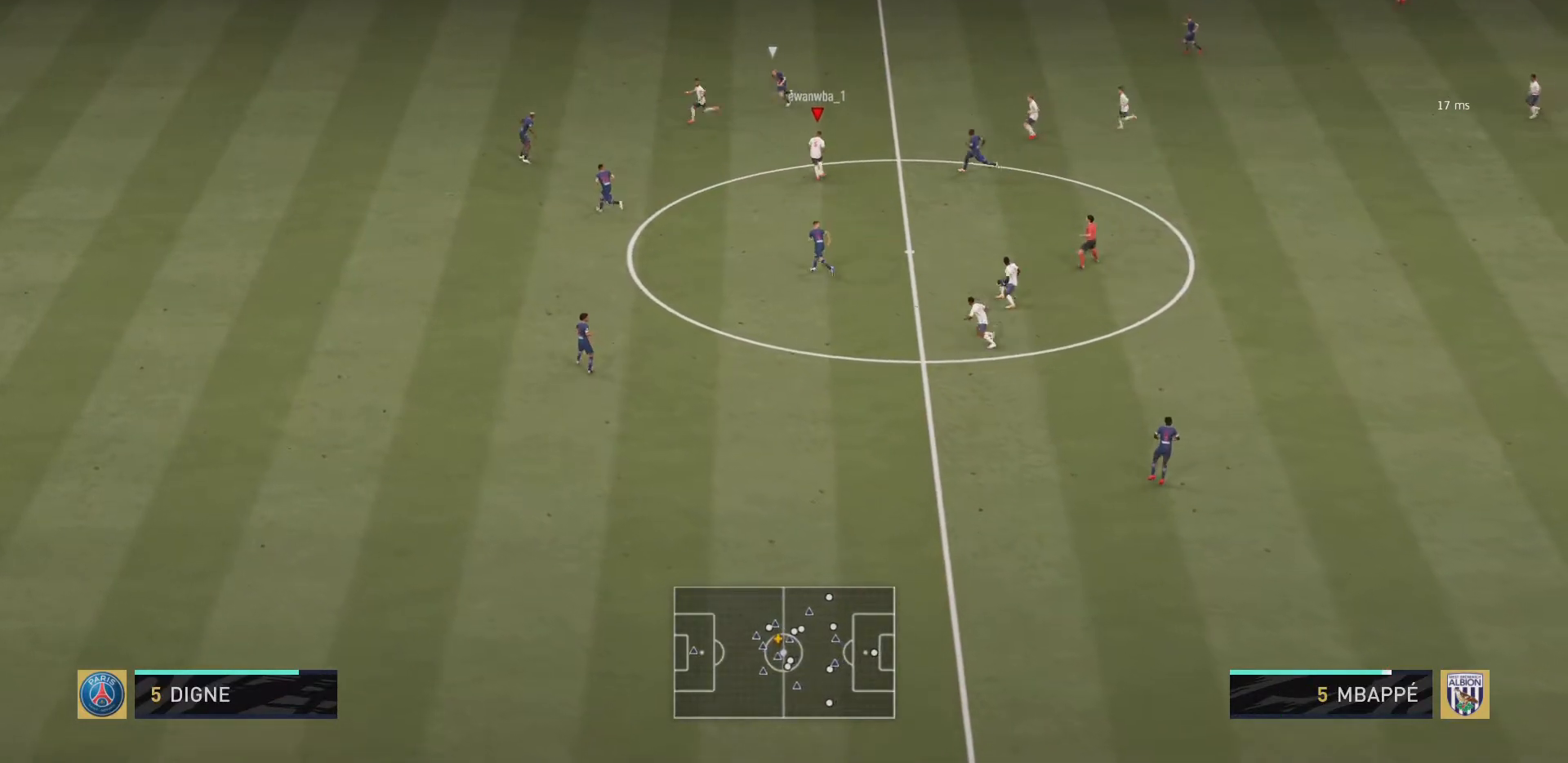
{"buttons": ["TRIANGLE"], "left_stick": "left", "right_stick": "center", "events": [[134, "TRIANGLE", "down"], [267, "left_stick", "left"]]}
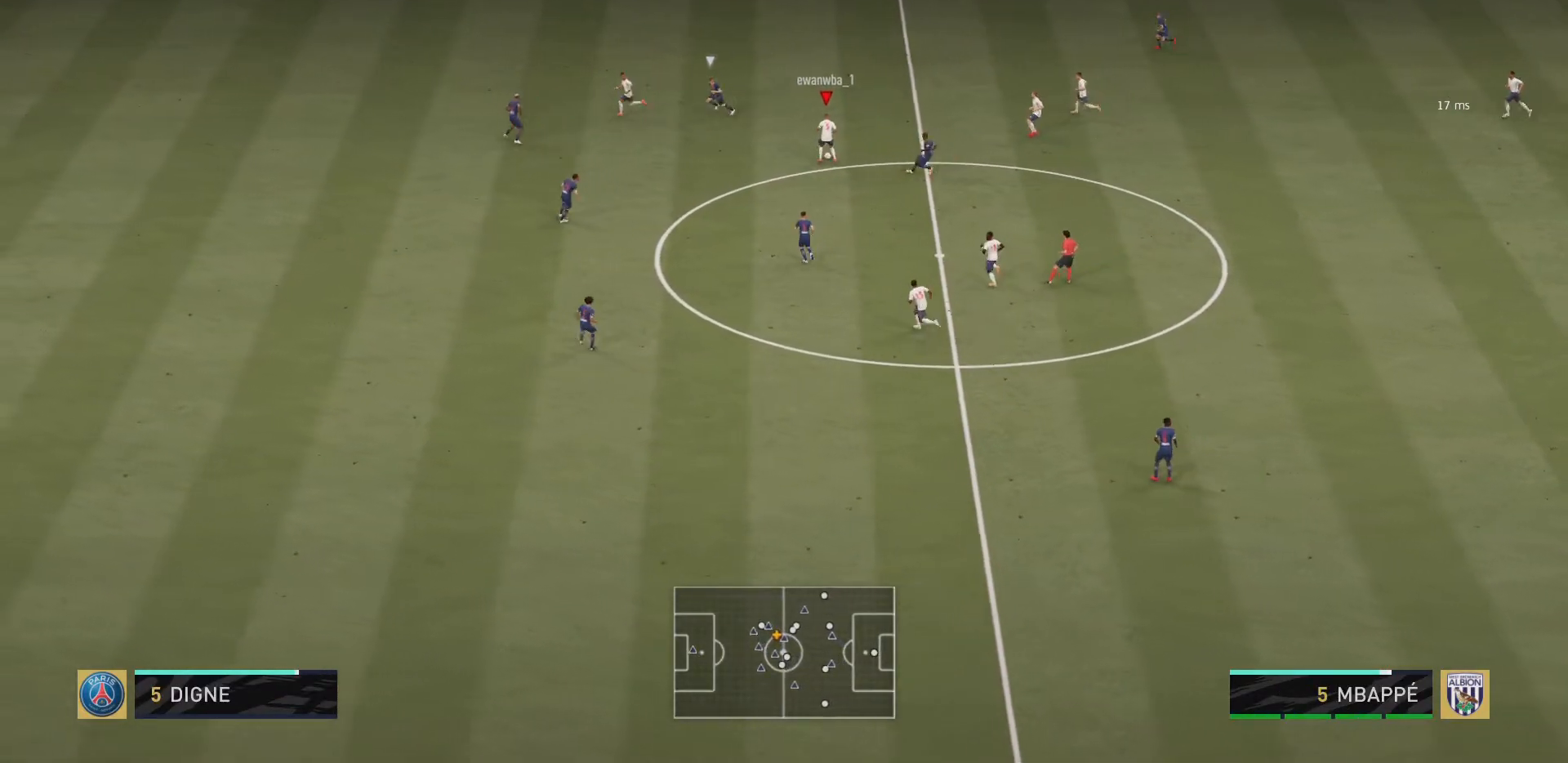
{"buttons": ["R2"], "left_stick": "left", "right_stick": "center", "events": [[67, "TRIANGLE", "up"], [250, "R2", "down"]]}
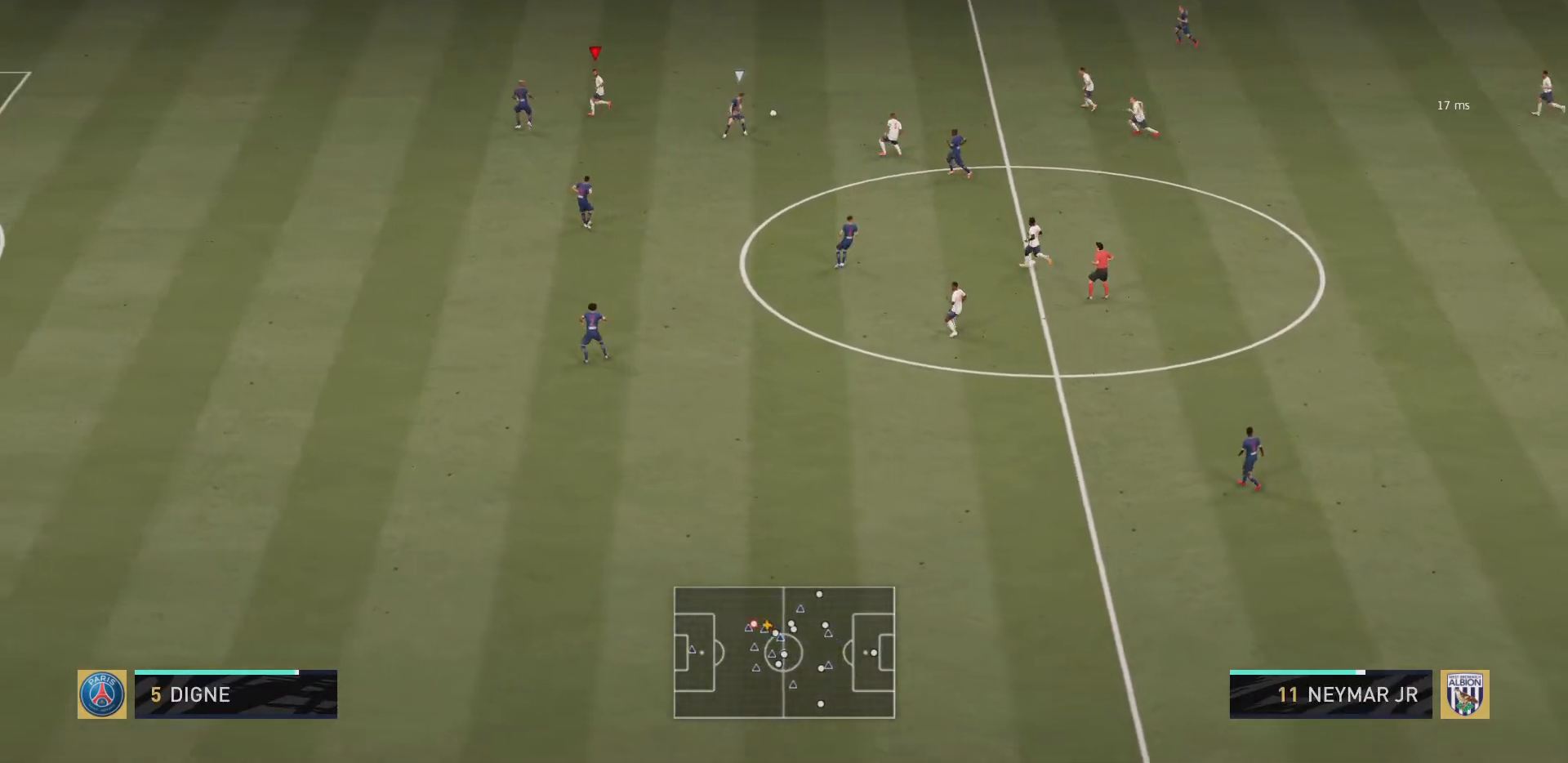
{"buttons": ["R2"], "left_stick": "up-left", "right_stick": "center", "events": [[367, "left_stick", "up-left"]]}
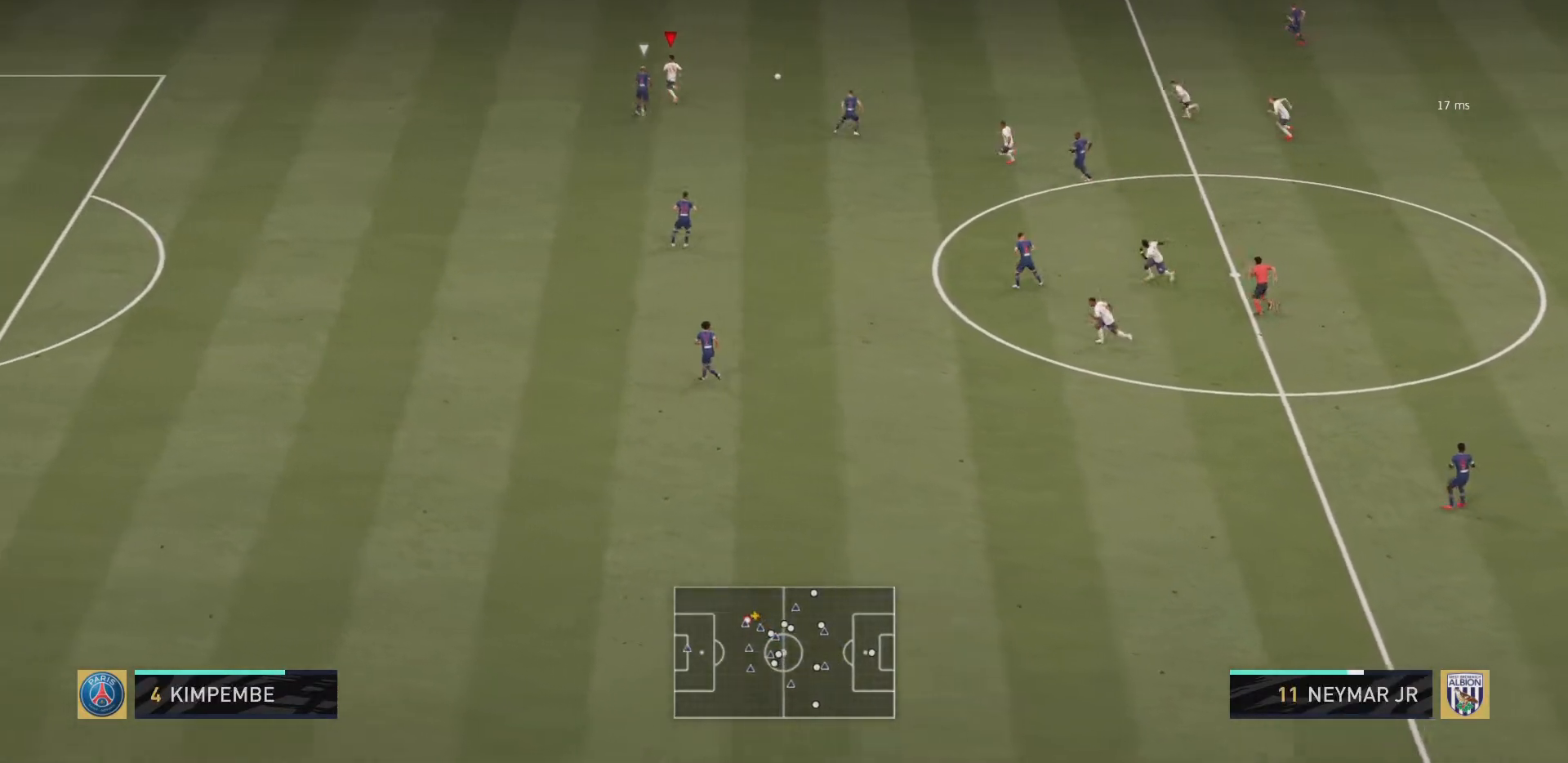
{"buttons": [], "left_stick": "up-left", "right_stick": "center", "events": [[417, "R2", "up"]]}
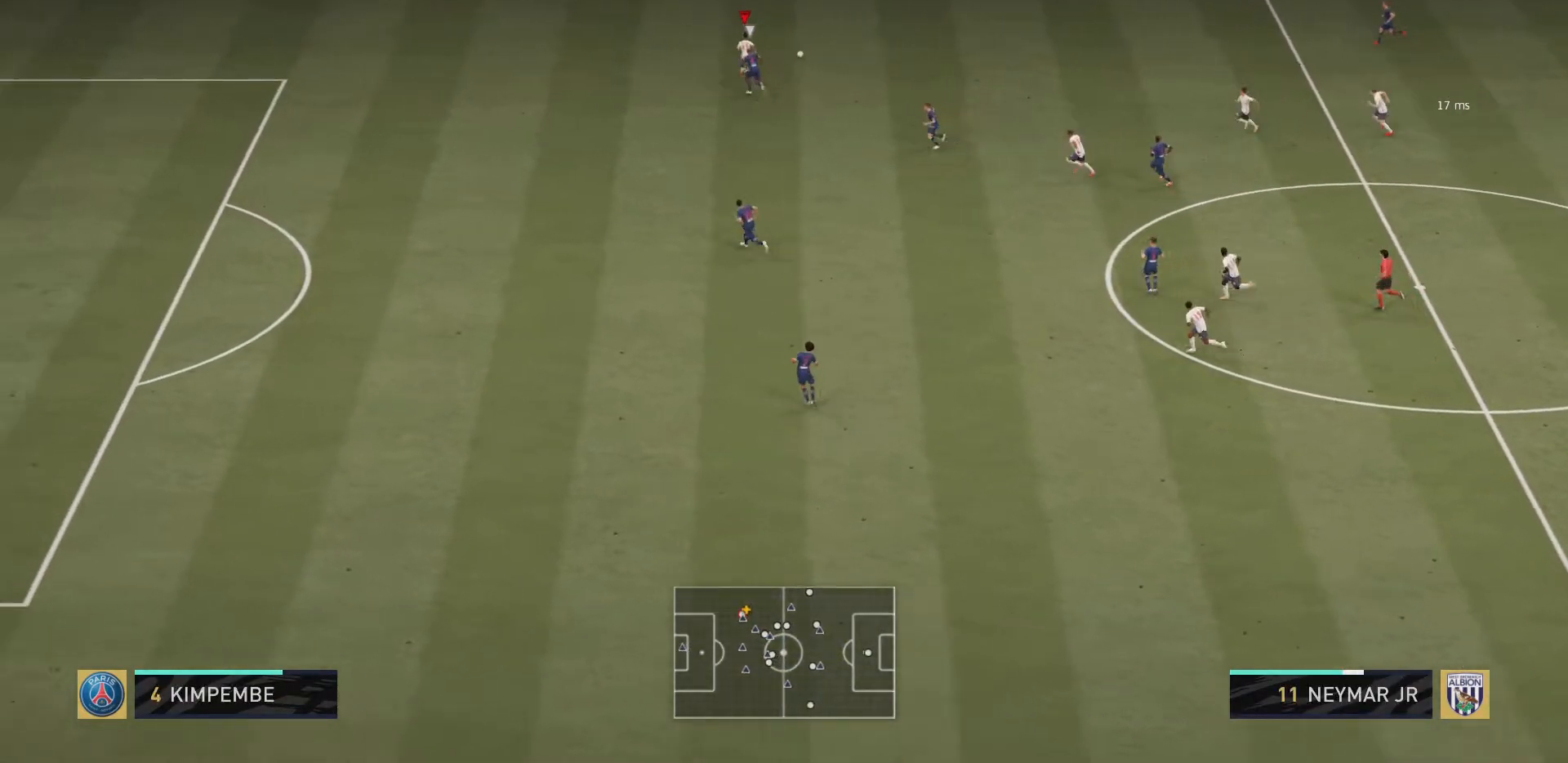
{"buttons": [], "left_stick": "up-right", "right_stick": "up-right", "events": [[50, "right_stick", "up-right"], [167, "left_stick", "up"], [301, "left_stick", "up-right"]]}
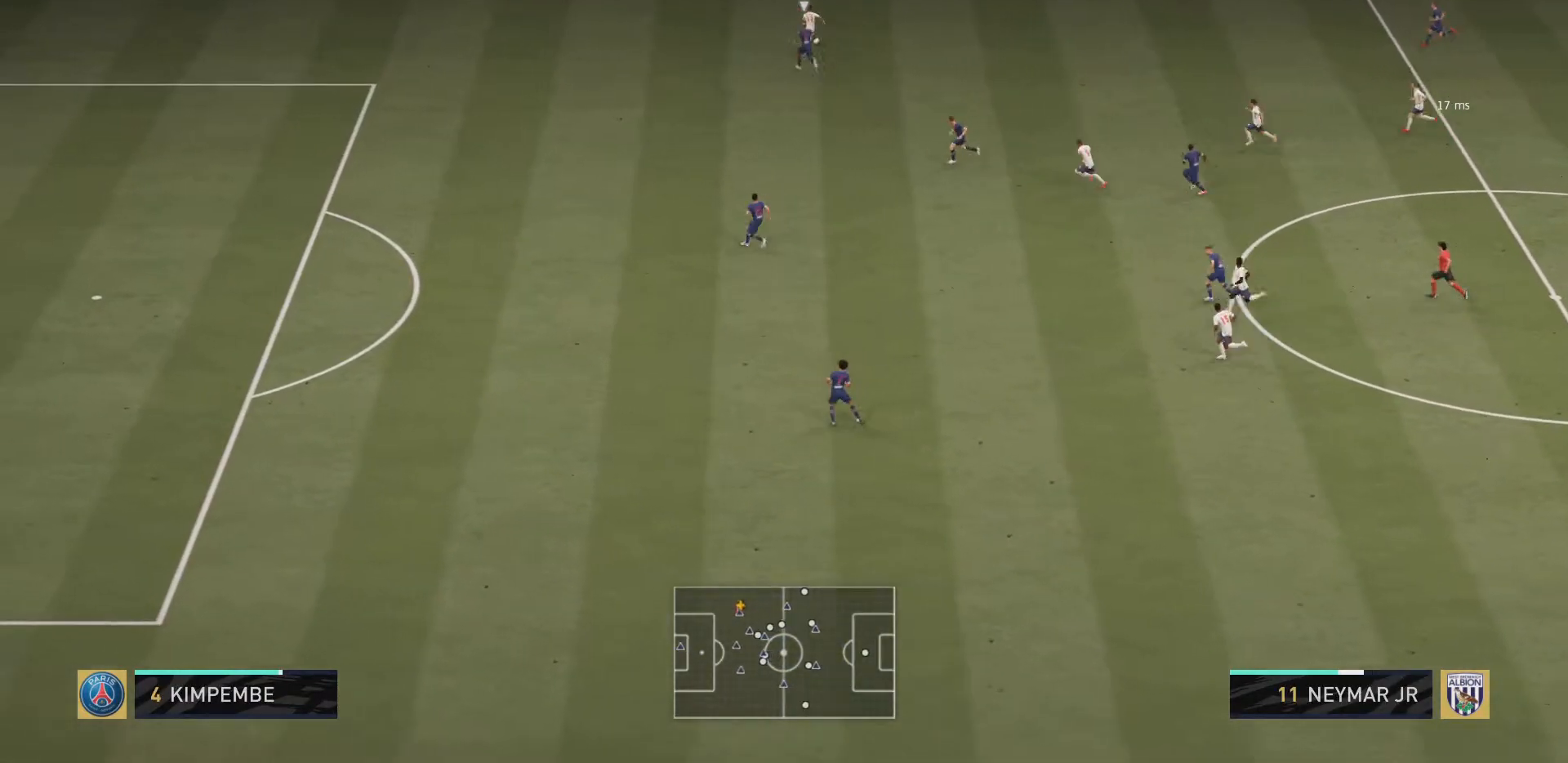
{"buttons": [], "left_stick": "down-right", "right_stick": "center", "events": [[17, "right_stick", "center"], [84, "SQUARE", "down"], [150, "CROSS", "down"], [184, "SQUARE", "up"], [184, "left_stick", "right"], [284, "CROSS", "up"], [451, "left_stick", "down-right"]]}
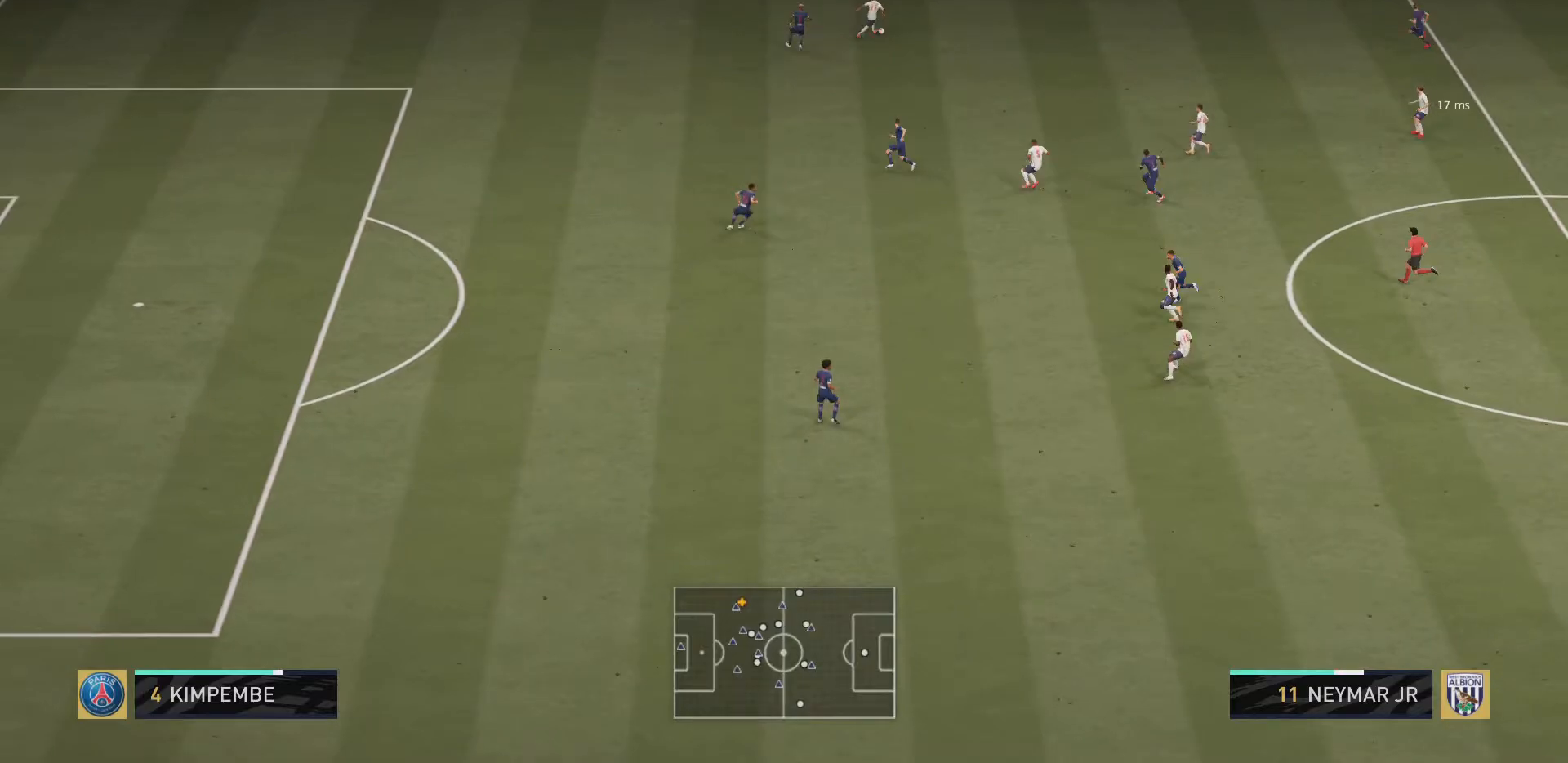
{"buttons": [], "left_stick": "down", "right_stick": "center", "events": [[183, "left_stick", "down"]]}
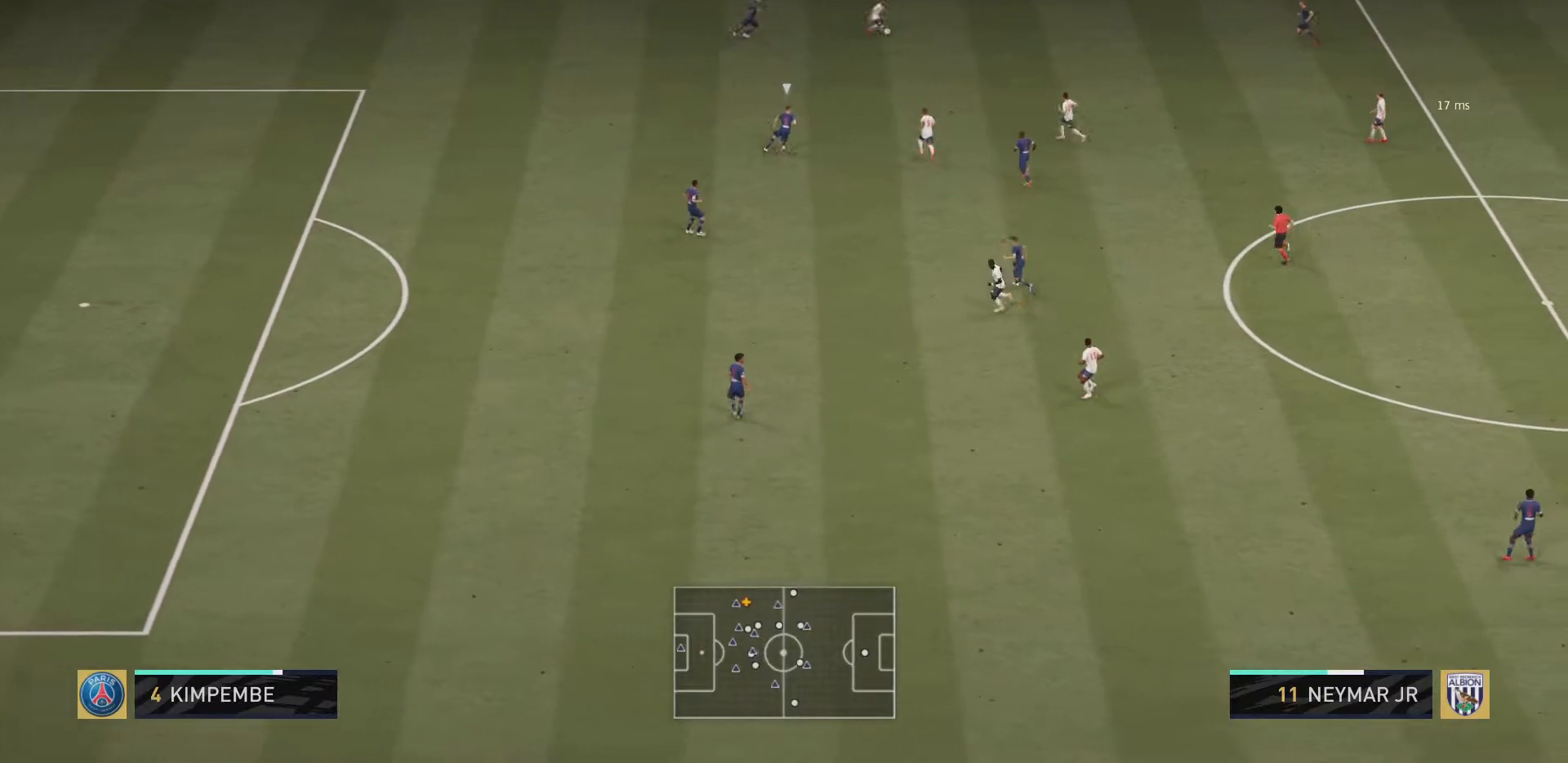
{"buttons": [], "left_stick": "down", "right_stick": "center", "events": []}
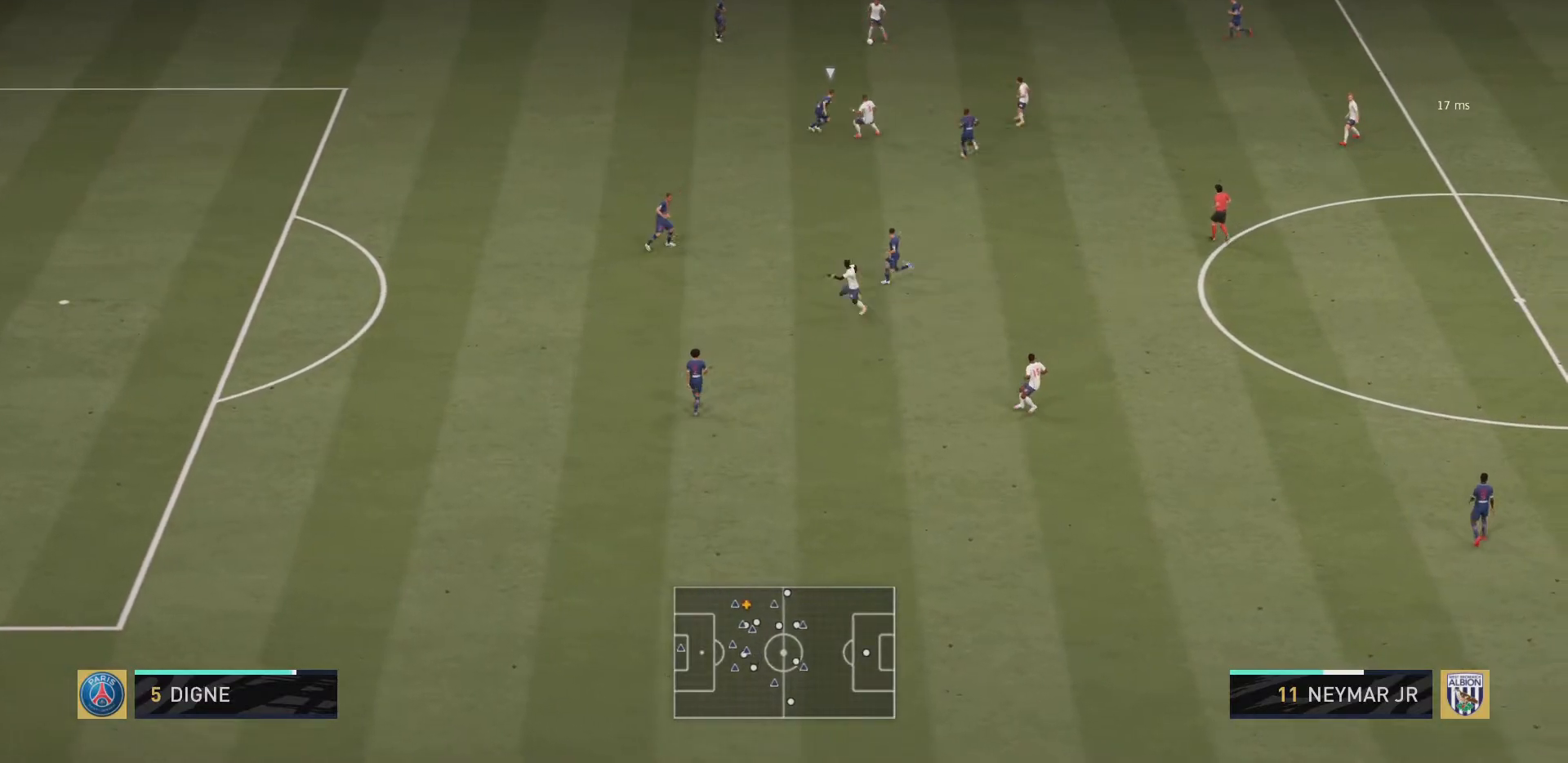
{"buttons": ["TRIANGLE"], "left_stick": "down-left", "right_stick": "center", "events": [[250, "left_stick", "down-left"], [383, "TRIANGLE", "down"]]}
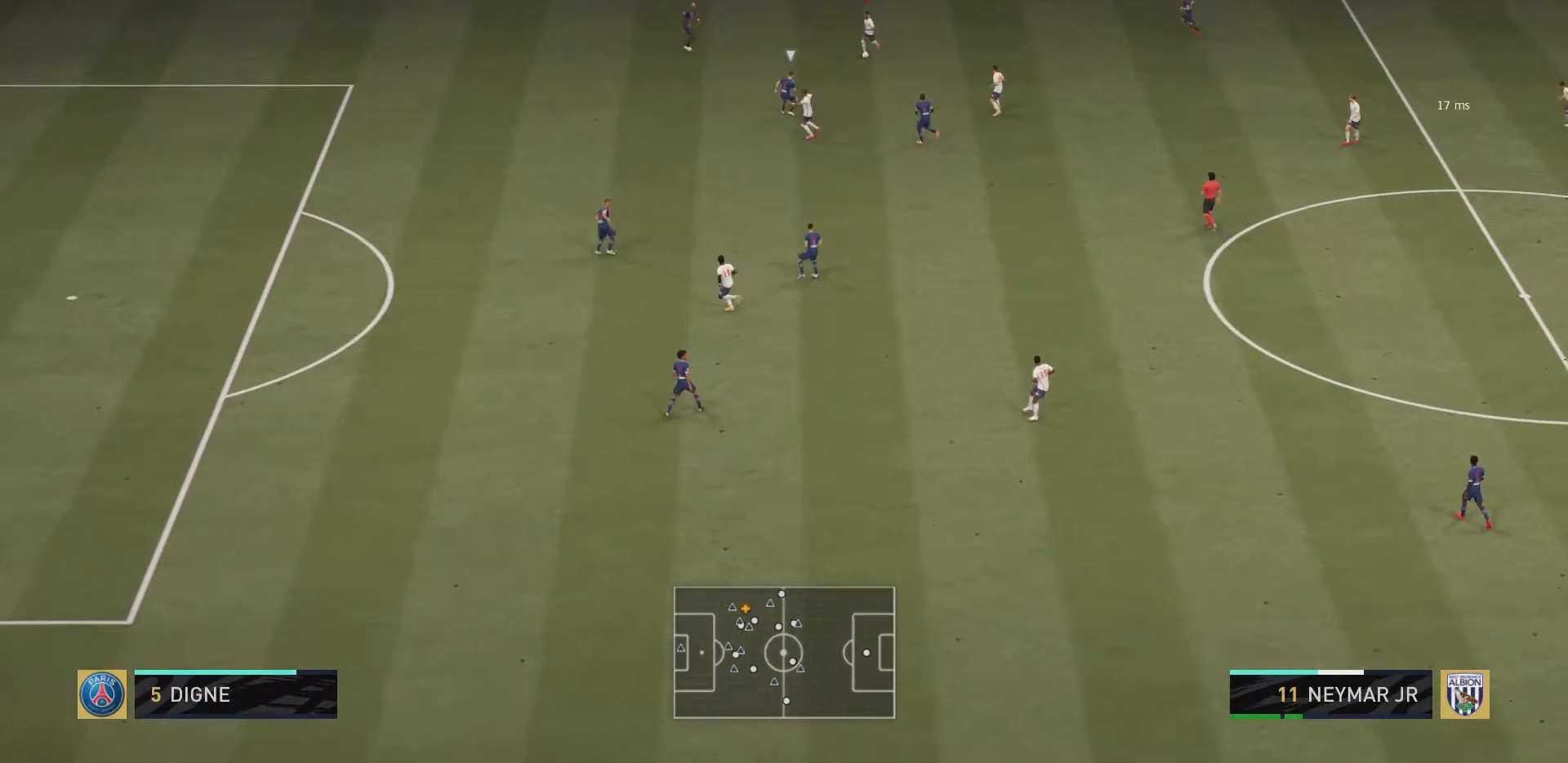
{"buttons": ["R2"], "left_stick": "left", "right_stick": "center", "events": [[84, "TRIANGLE", "up"], [334, "R2", "down"], [484, "left_stick", "left"]]}
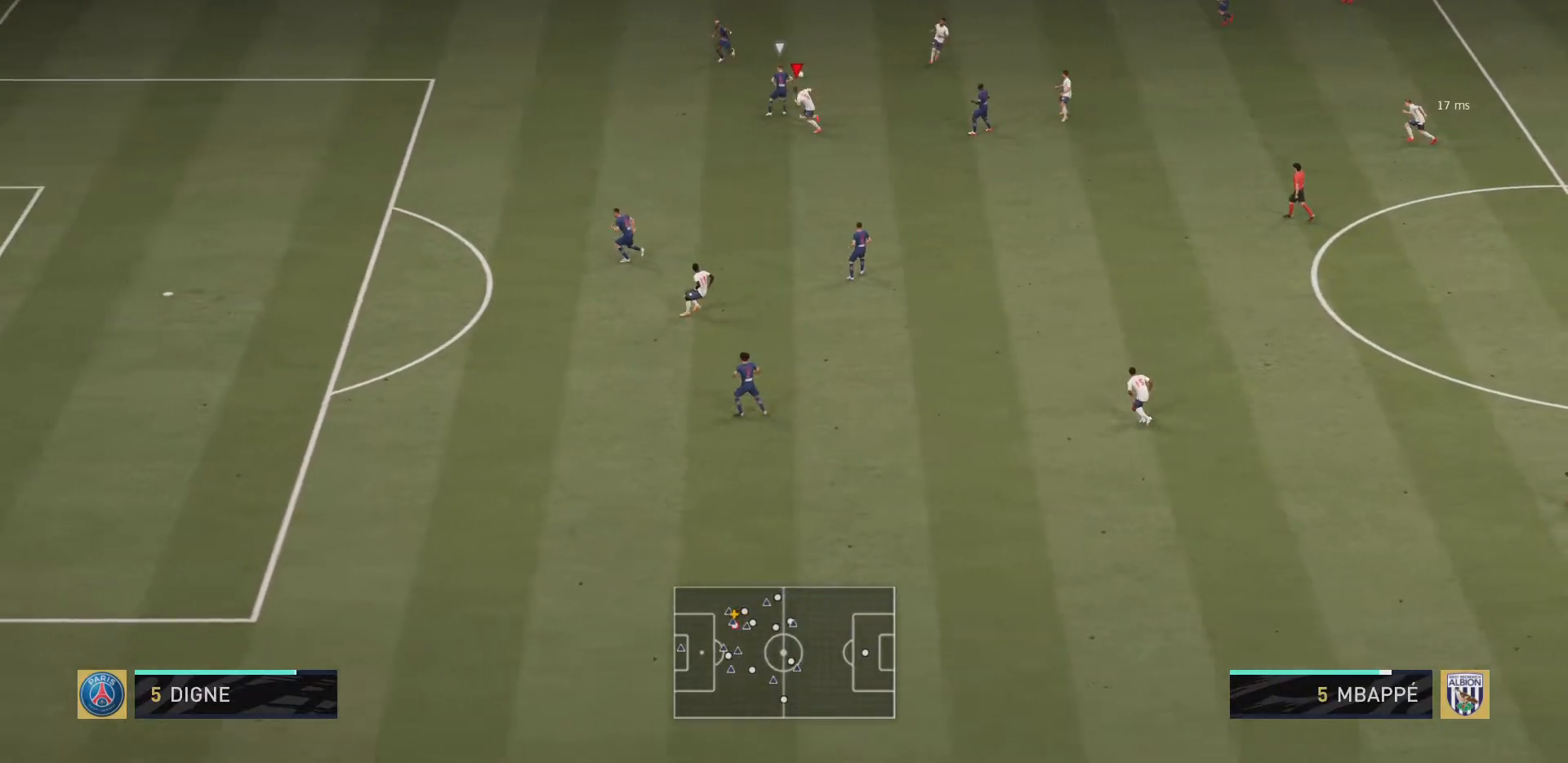
{"buttons": ["R2"], "left_stick": "left", "right_stick": "center", "events": []}
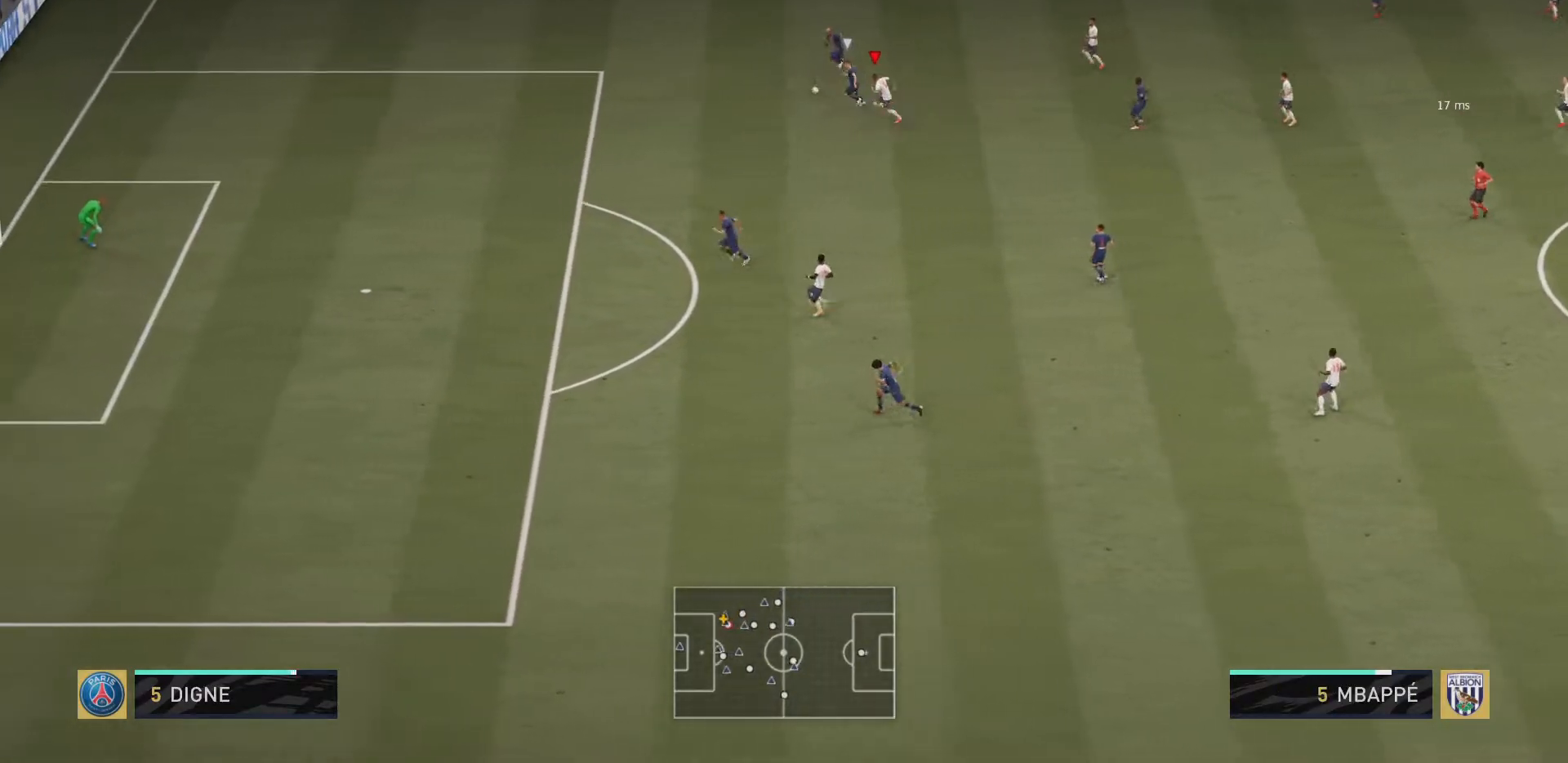
{"buttons": ["R2"], "left_stick": "up-left", "right_stick": "center", "events": [[250, "left_stick", "up-left"]]}
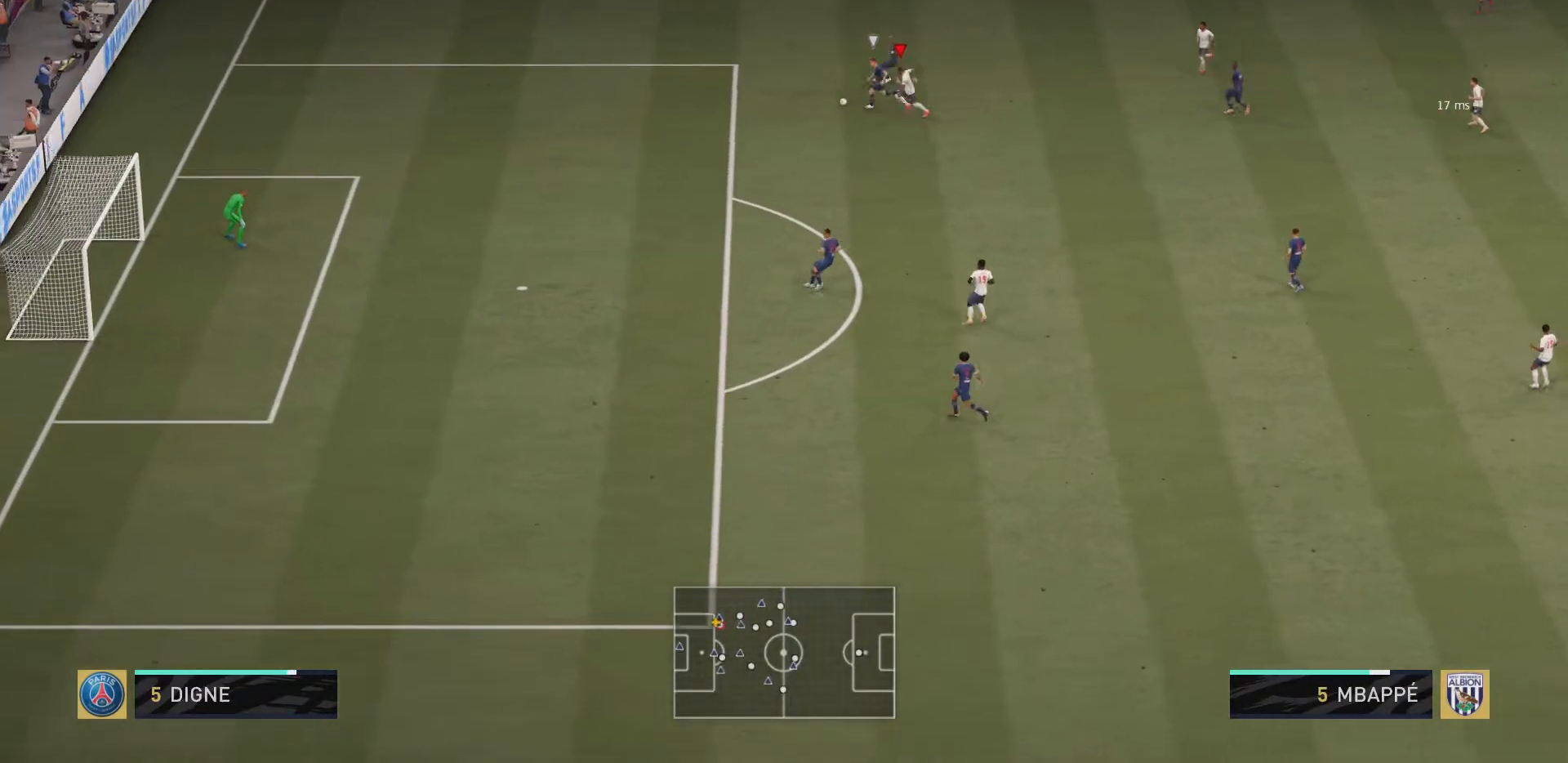
{"buttons": ["L2", "R2"], "left_stick": "up-left", "right_stick": "center", "events": [[333, "L2", "down"]]}
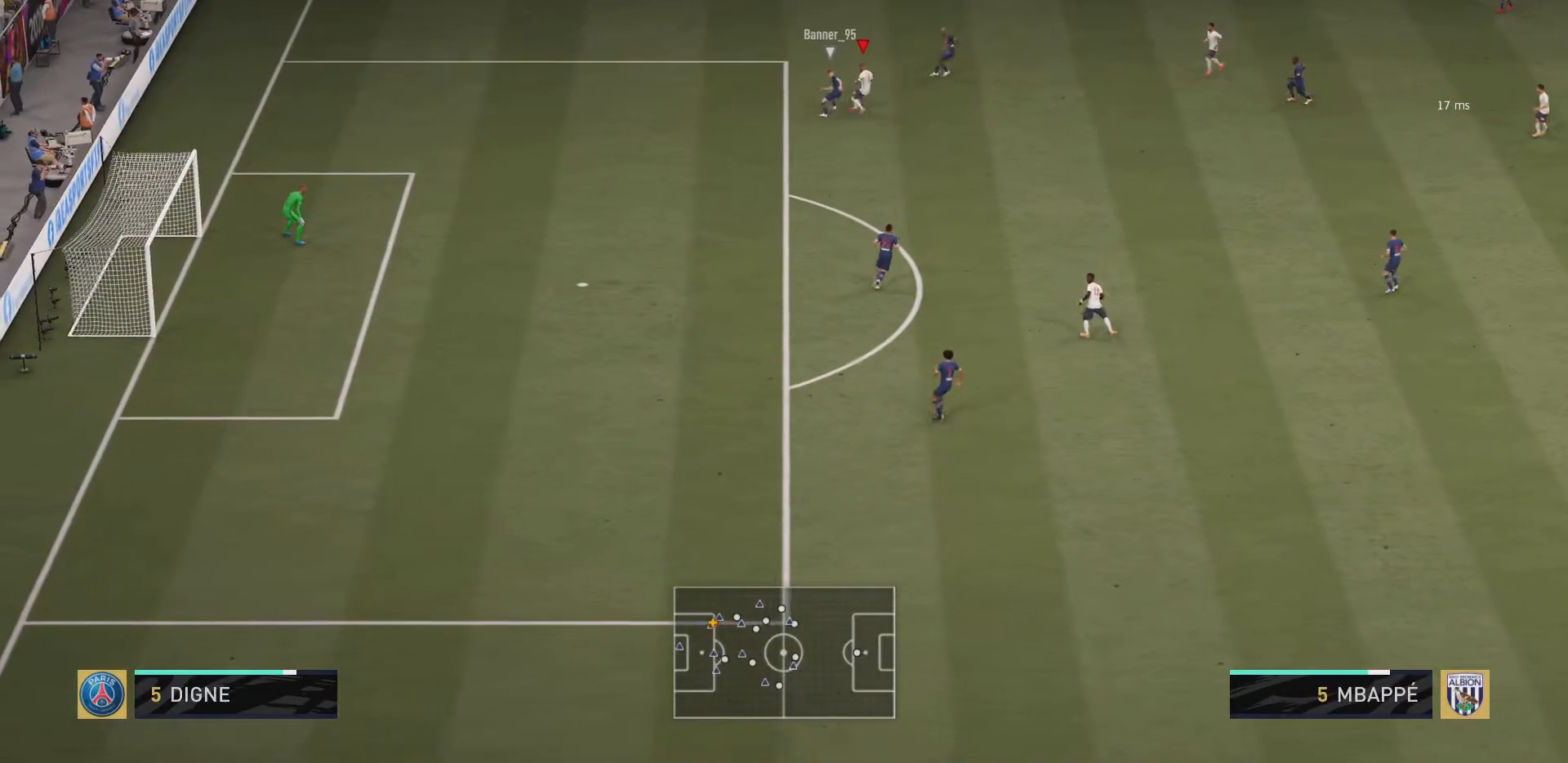
{"buttons": ["R2"], "left_stick": "up-left", "right_stick": "center", "events": [[84, "L2", "up"]]}
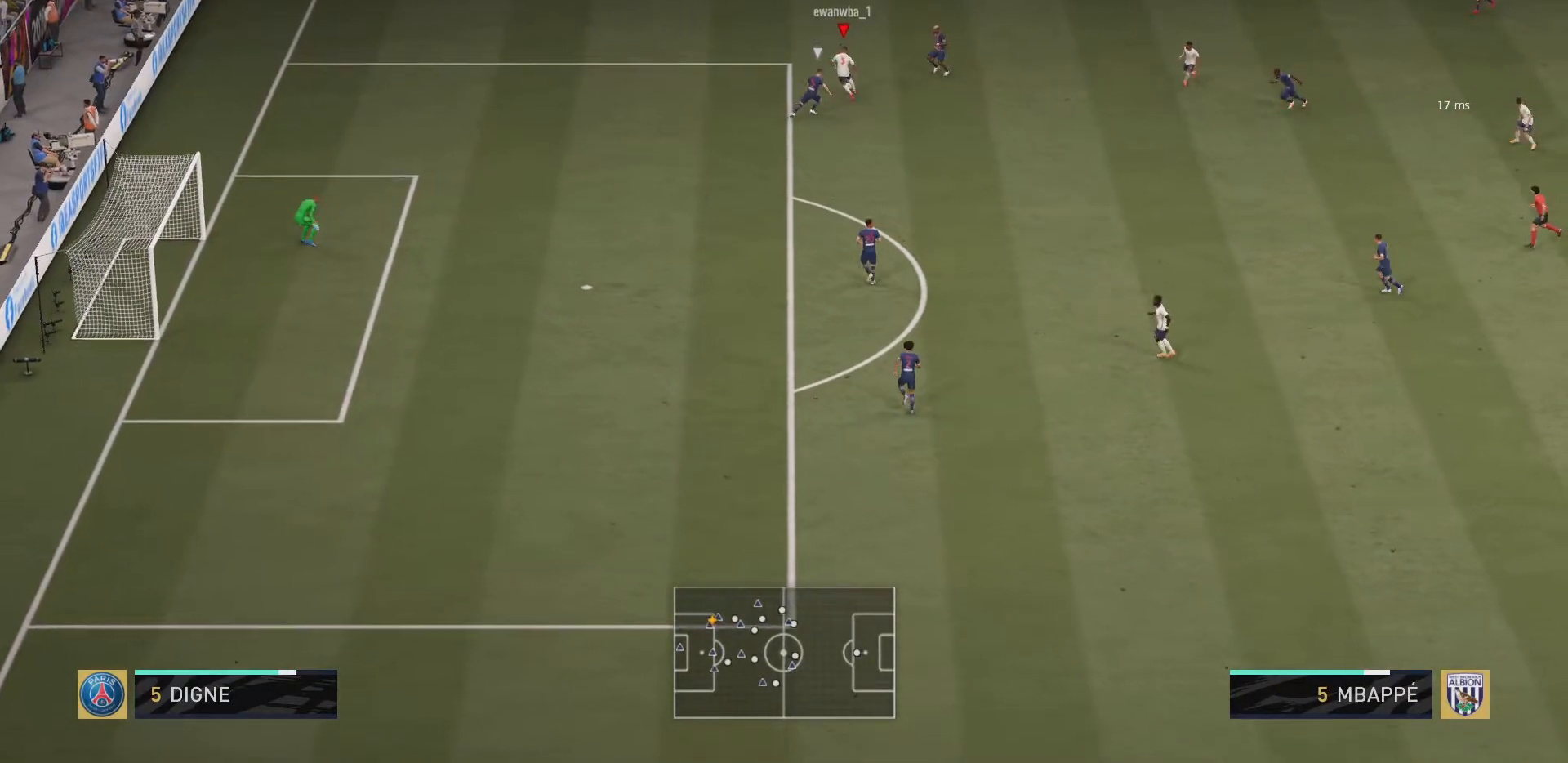
{"buttons": [], "left_stick": "up-left", "right_stick": "up-right", "events": [[283, "R2", "up"], [484, "right_stick", "up-right"]]}
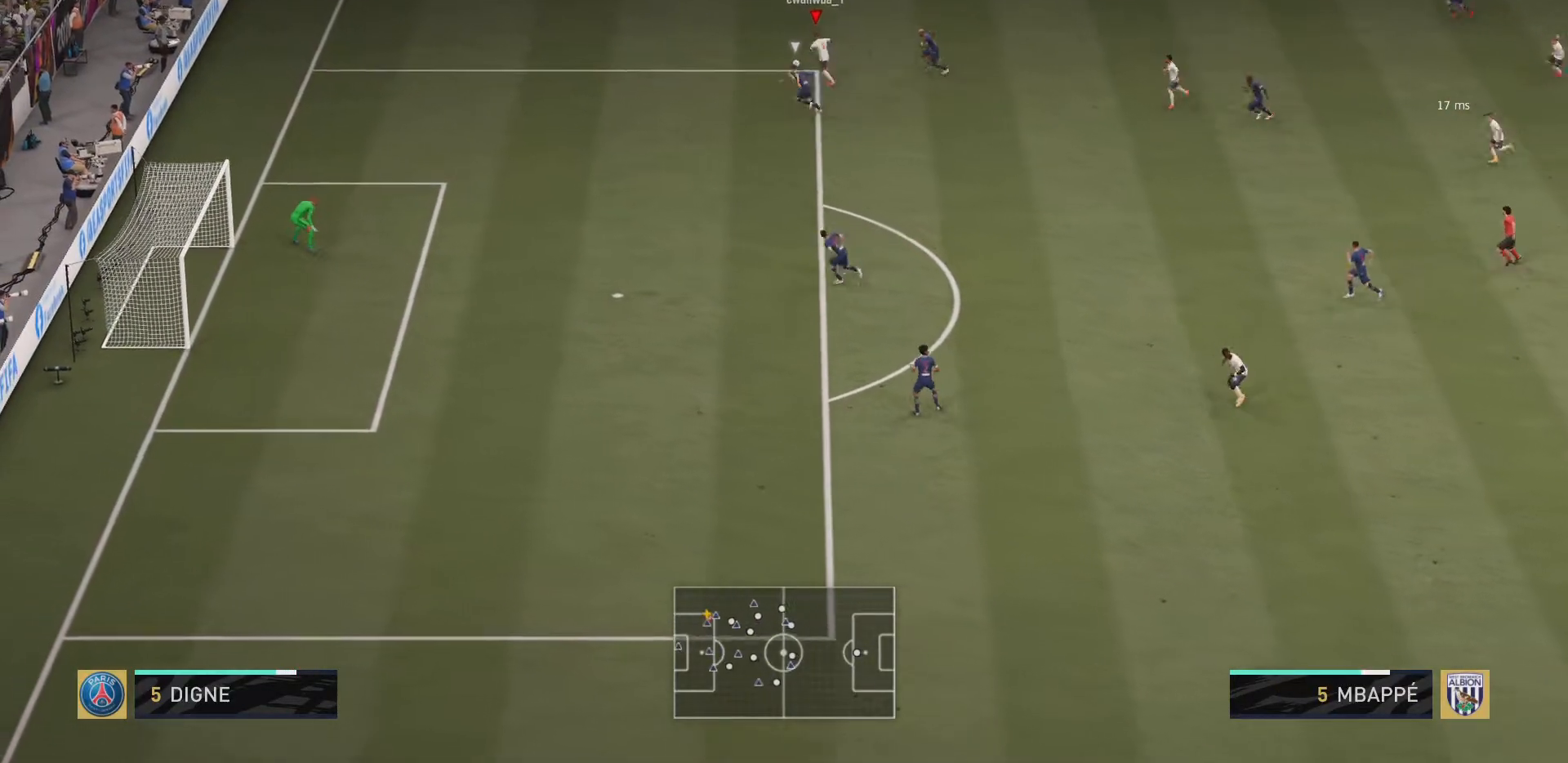
{"buttons": ["CROSS"], "left_stick": "up-left", "right_stick": "center", "events": [[317, "right_stick", "center"], [384, "SQUARE", "down"], [451, "CROSS", "down"], [484, "SQUARE", "up"]]}
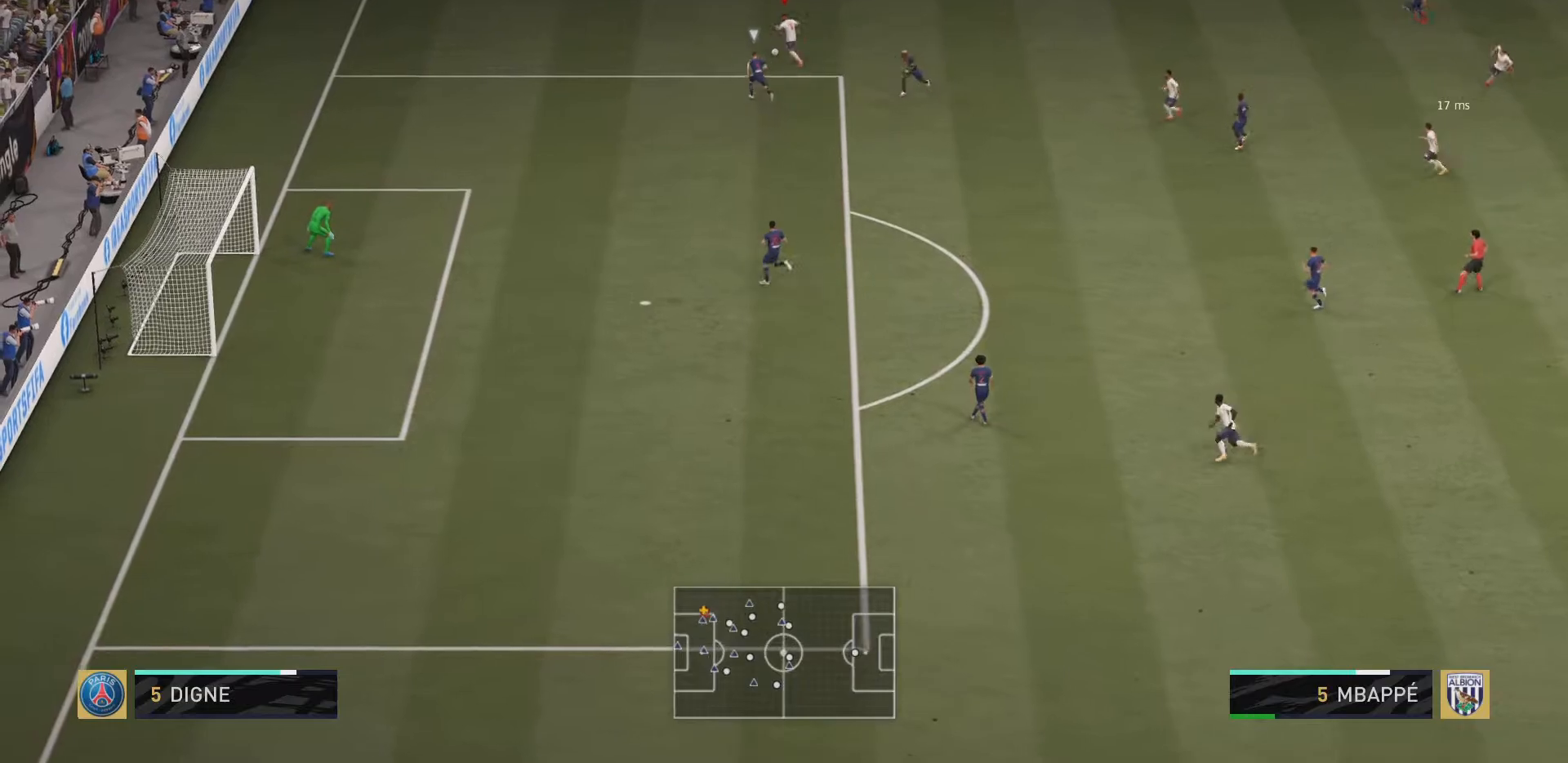
{"buttons": [], "left_stick": "up-left", "right_stick": "center", "events": [[83, "CROSS", "up"]]}
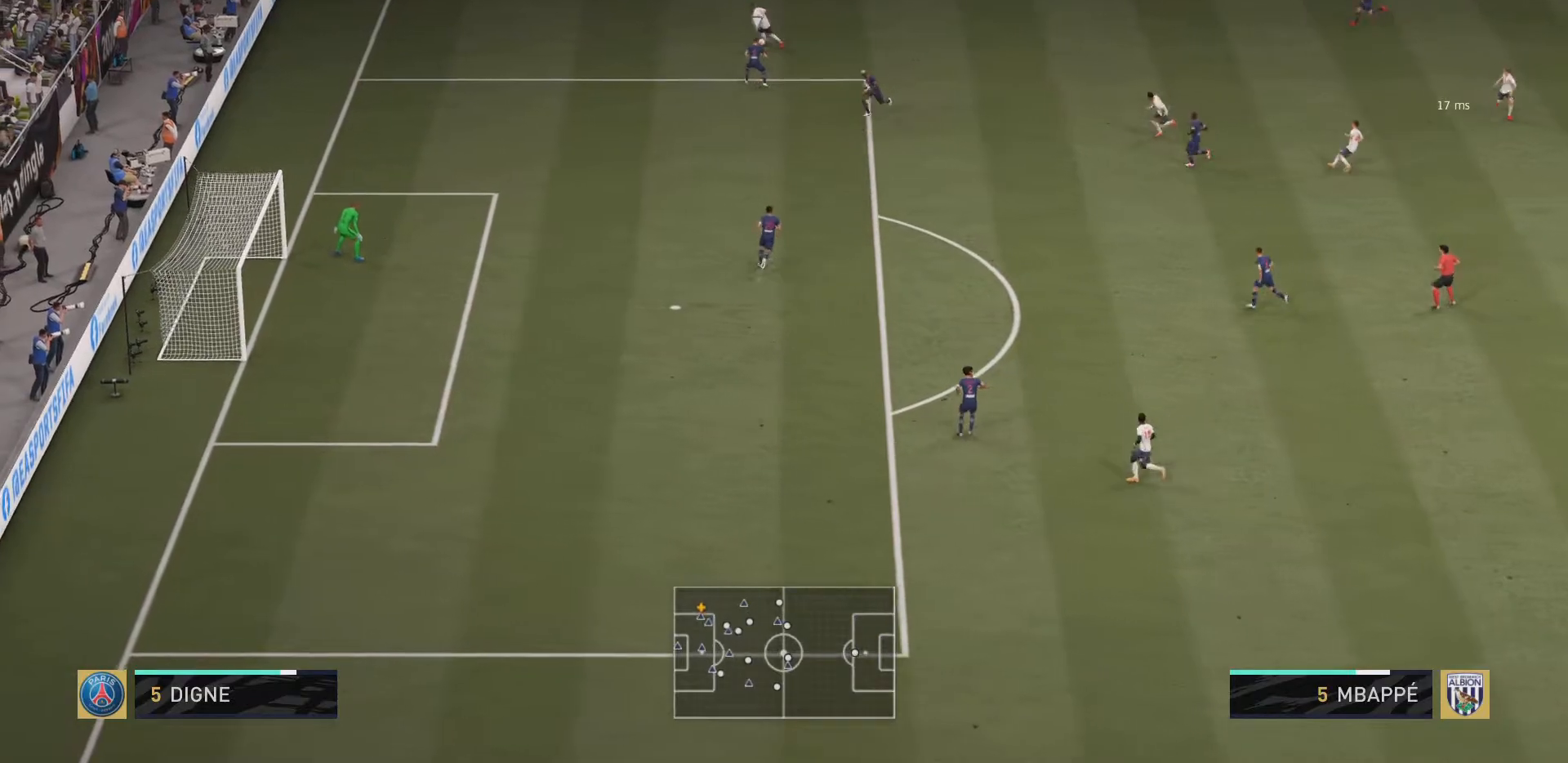
{"buttons": [], "left_stick": "down-right", "right_stick": "center", "events": [[84, "left_stick", "center"], [134, "left_stick", "right"], [417, "left_stick", "down-right"]]}
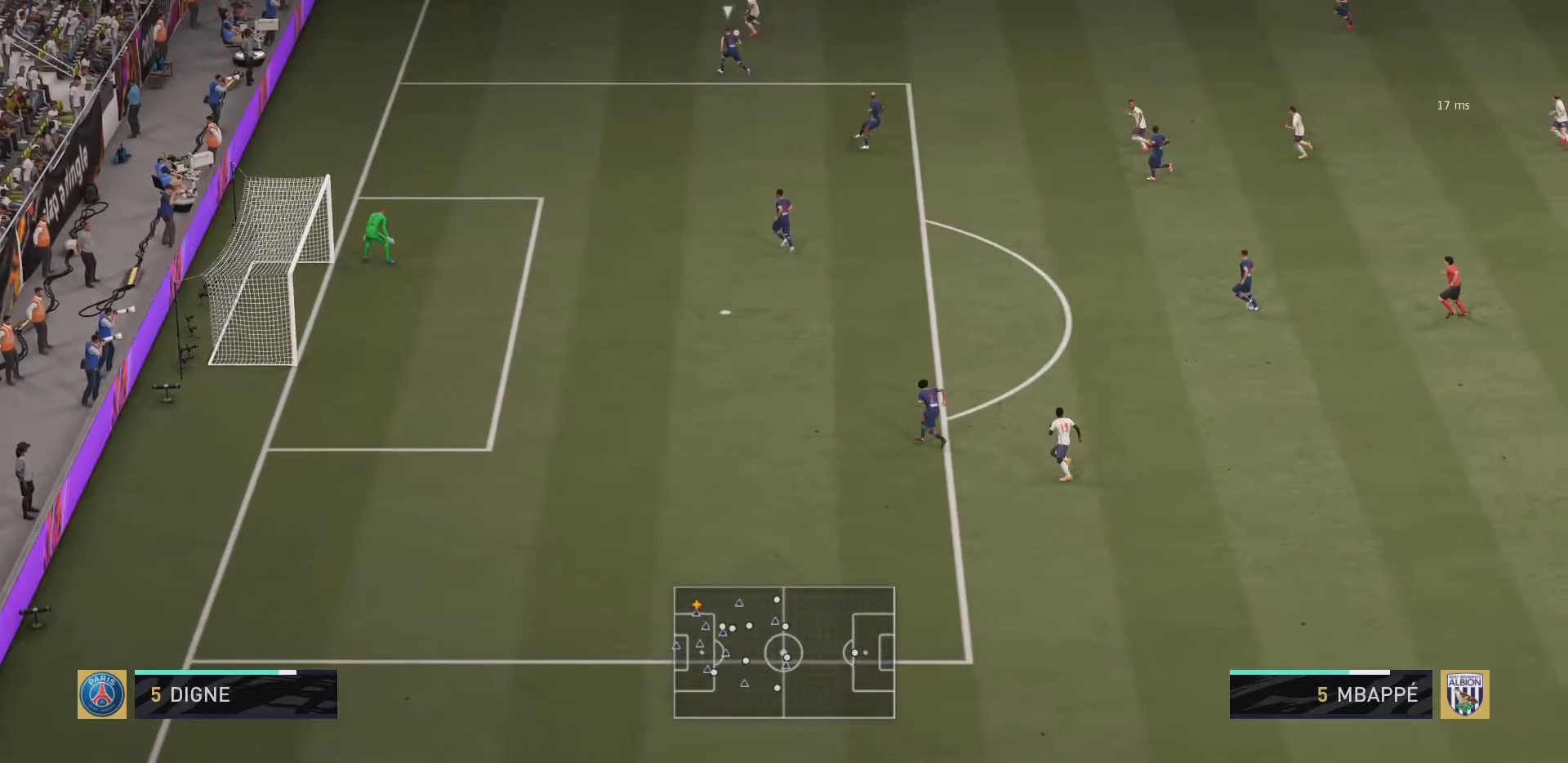
{"buttons": [], "left_stick": "down-right", "right_stick": "center", "events": [[350, "CROSS", "down"], [484, "CROSS", "up"]]}
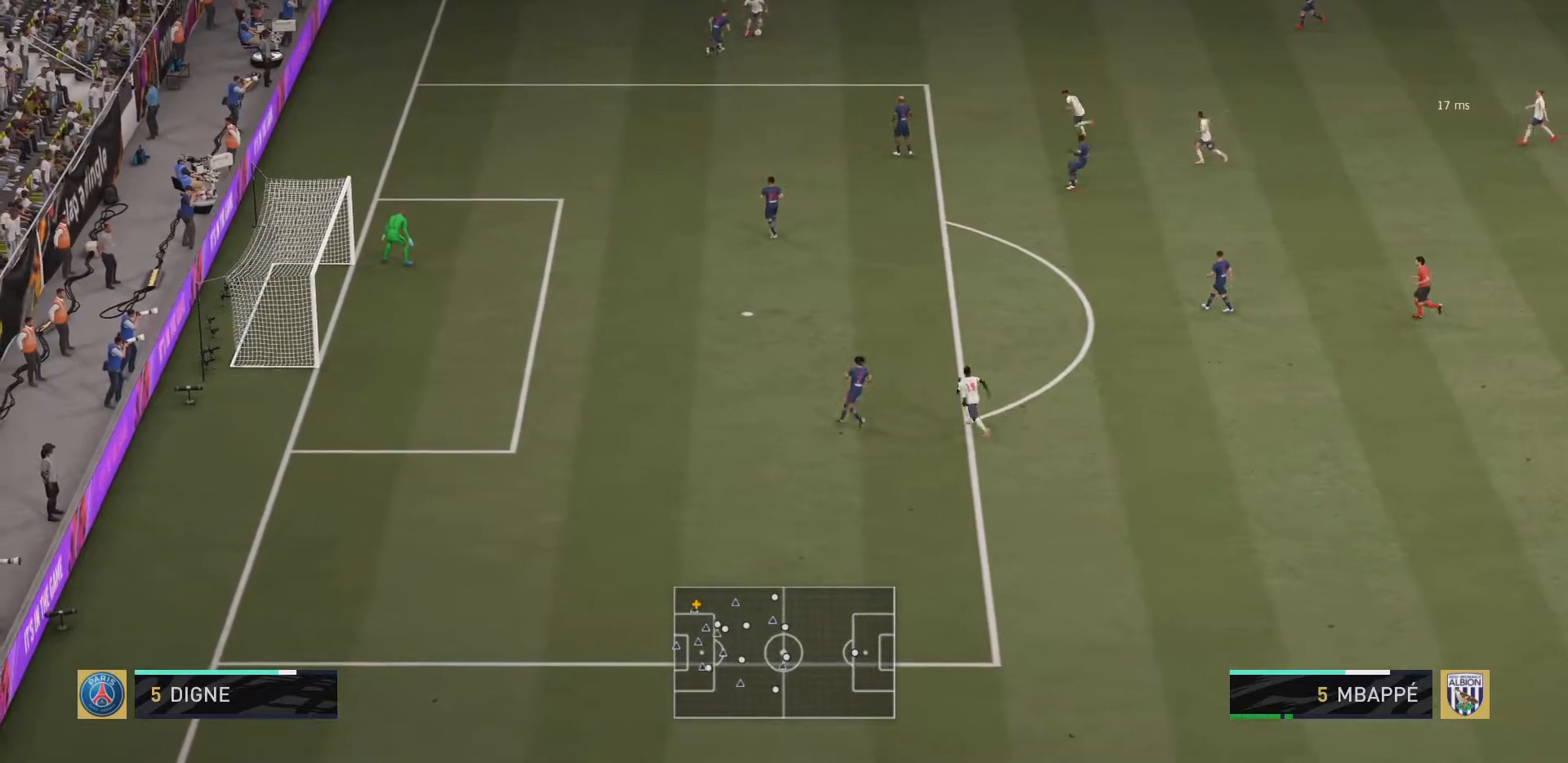
{"buttons": [], "left_stick": "center", "right_stick": "center", "events": [[250, "left_stick", "center"]]}
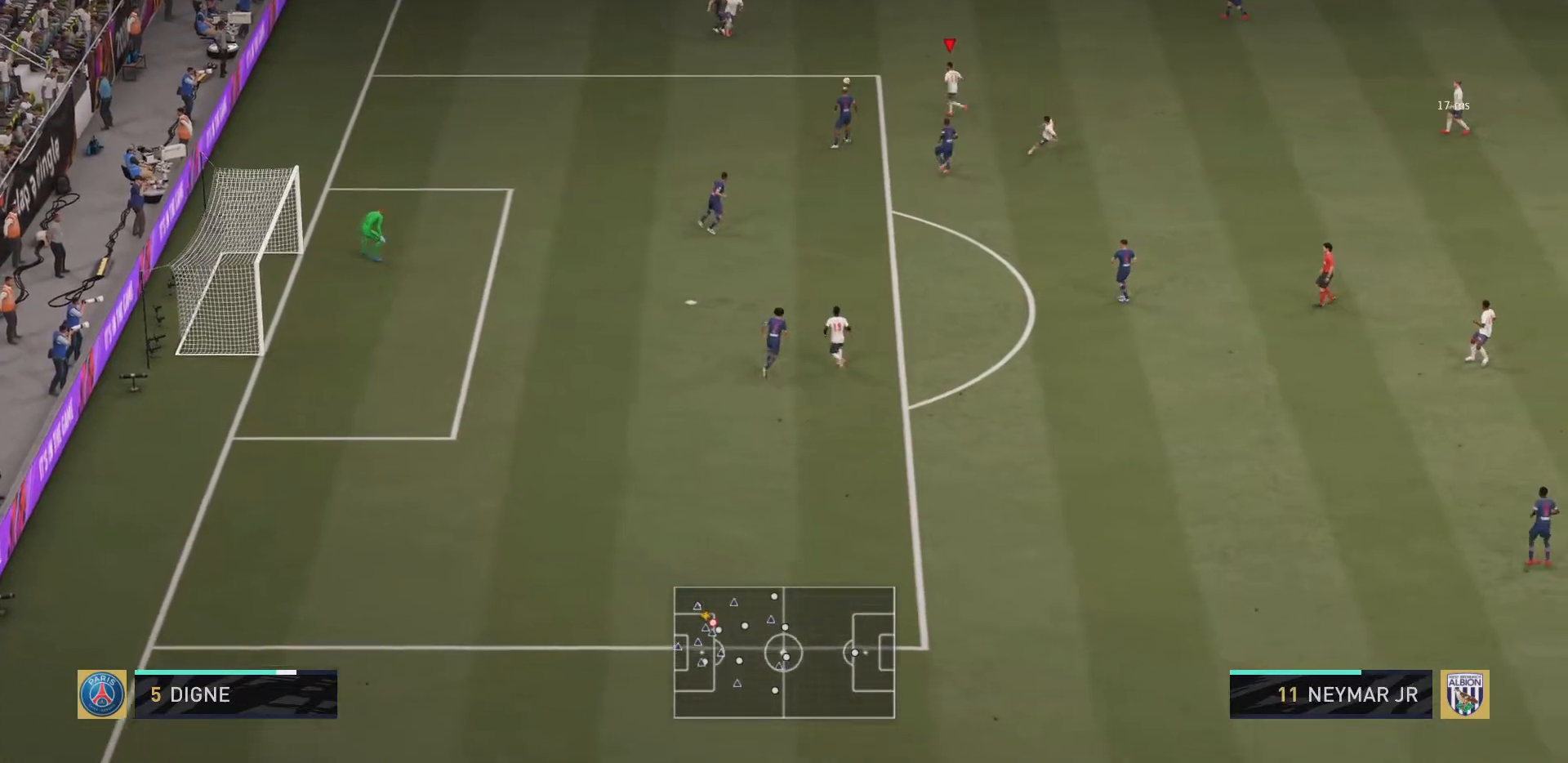
{"buttons": [], "left_stick": "up", "right_stick": "down", "events": [[116, "left_stick", "up"], [367, "right_stick", "up"], [484, "right_stick", "down"]]}
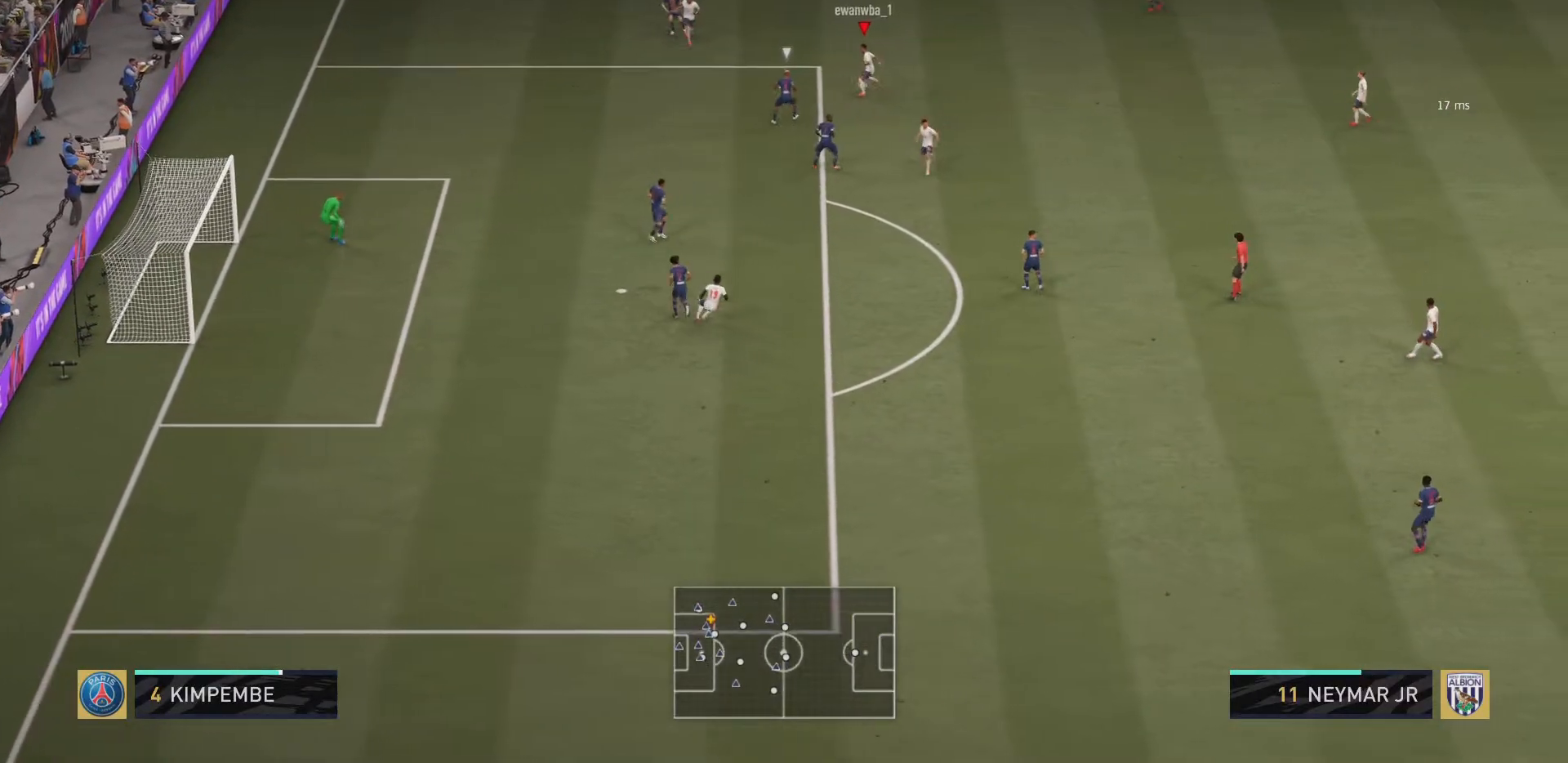
{"buttons": [], "left_stick": "center", "right_stick": "center", "events": [[150, "right_stick", "center"], [451, "left_stick", "center"]]}
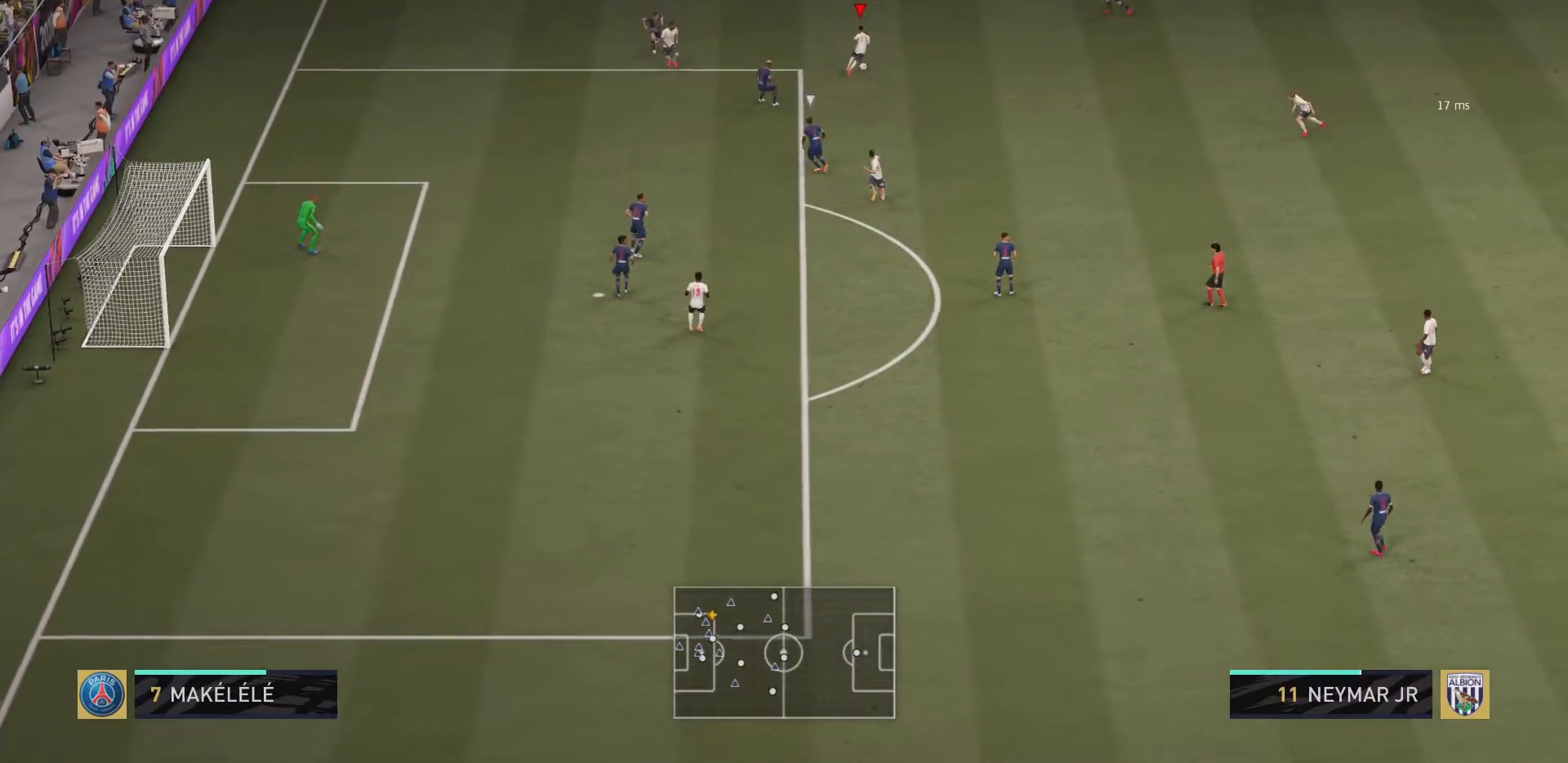
{"buttons": ["CROSS"], "left_stick": "down", "right_stick": "center", "events": [[116, "left_stick", "down"], [417, "CROSS", "down"]]}
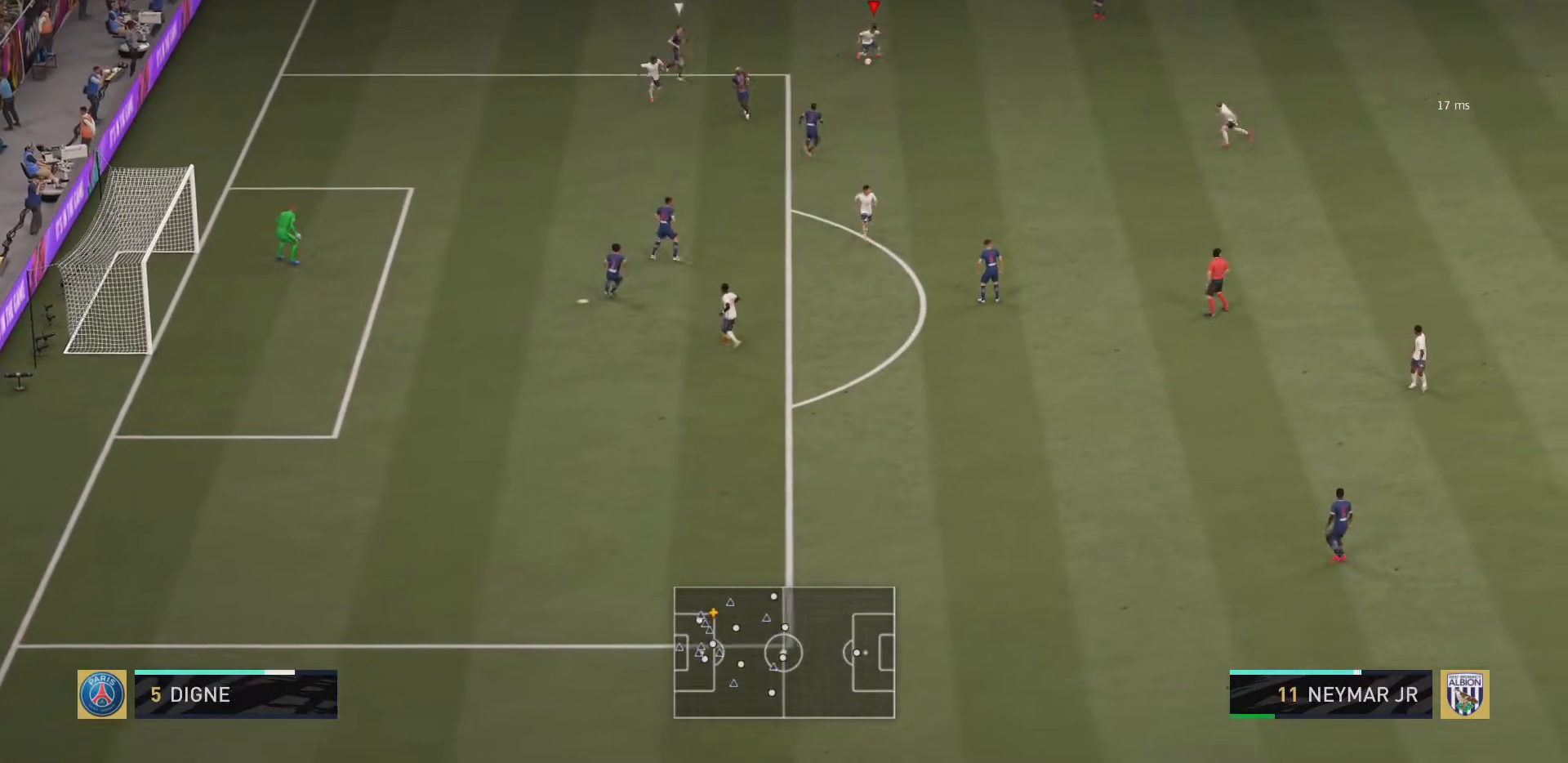
{"buttons": [], "left_stick": "center", "right_stick": "center", "events": [[50, "CROSS", "up"], [50, "left_stick", "down-right"], [417, "left_stick", "center"]]}